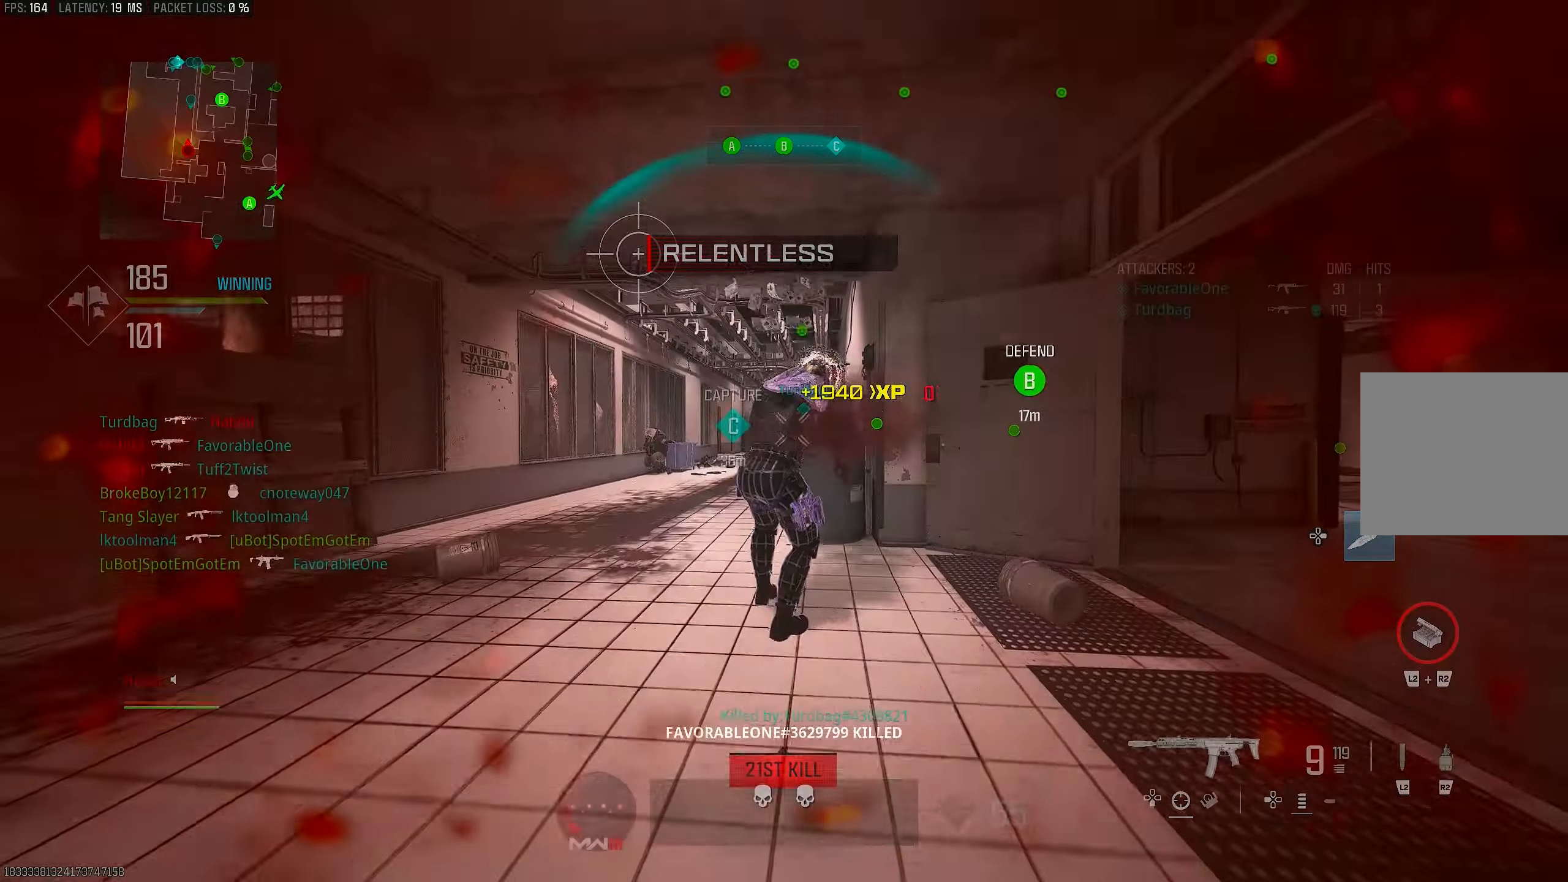
Gameplay with a controller (PlayStation layout); each line is a JSON object with the inputs held at the frame after it. "events" lists button and stick changes between this image and that frame as [ms after this image, input, new state], when the widget could be followed in between.
{"buttons": ["SQUARE", "R1"], "left_stick": "up-right", "right_stick": "center", "events": [[17, "right_stick", "center"], [50, "left_stick", "right"], [217, "right_stick", "down-left"], [317, "right_stick", "center"], [450, "L1", "up"], [450, "SQUARE", "down"], [450, "left_stick", "up-right"]]}
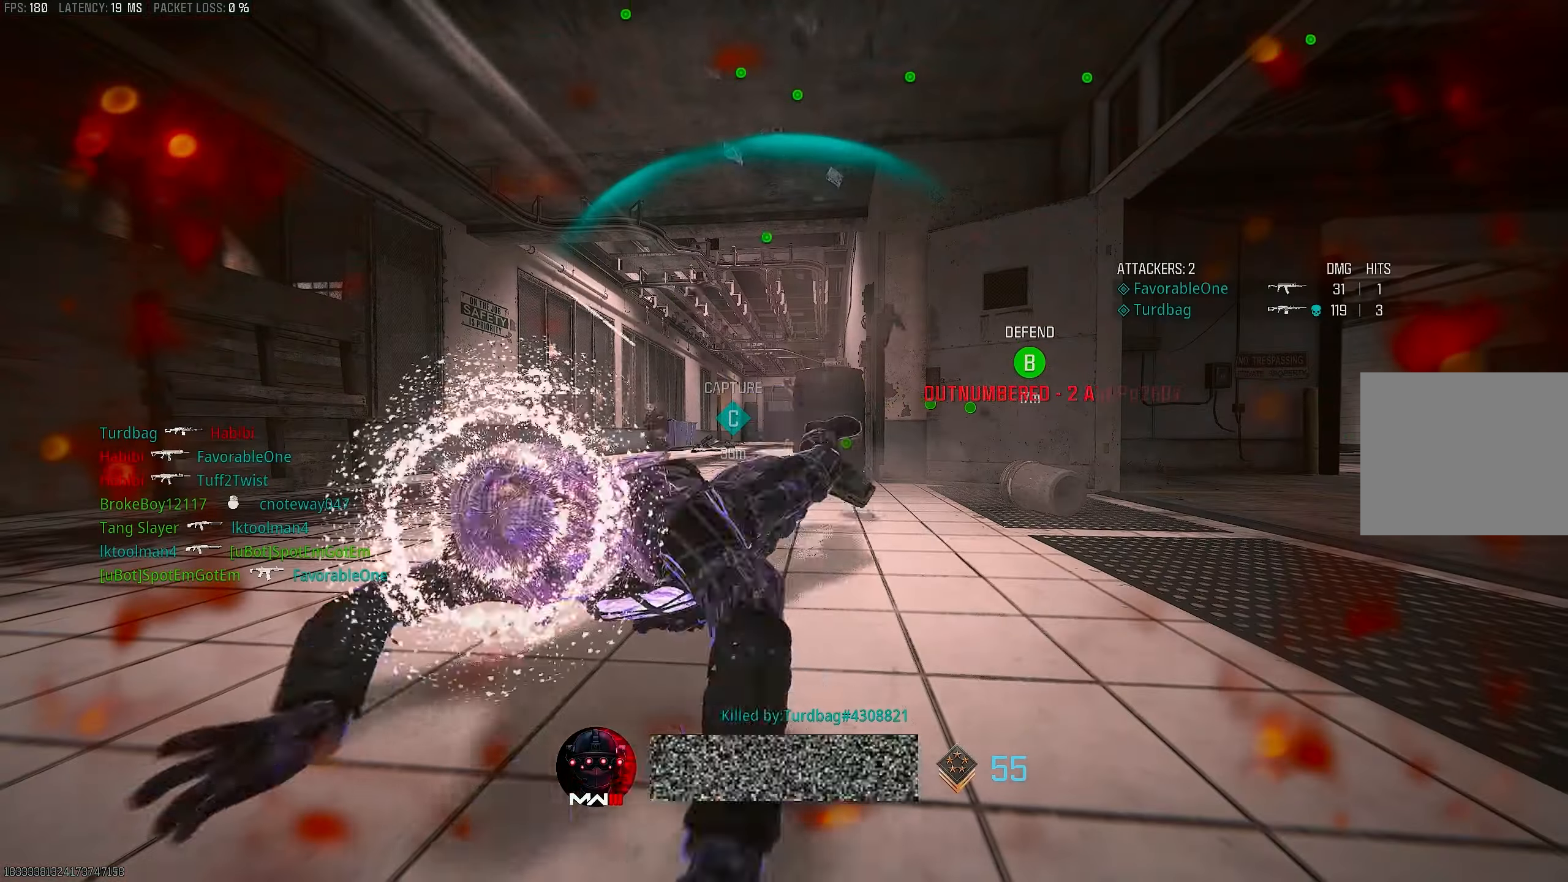
{"buttons": [], "left_stick": "up", "right_stick": "center", "events": [[17, "R1", "up"], [17, "SQUARE", "up"], [183, "SQUARE", "down"], [183, "left_stick", "center"], [250, "SQUARE", "up"], [317, "CROSS", "down"], [317, "left_stick", "up"], [450, "CROSS", "up"]]}
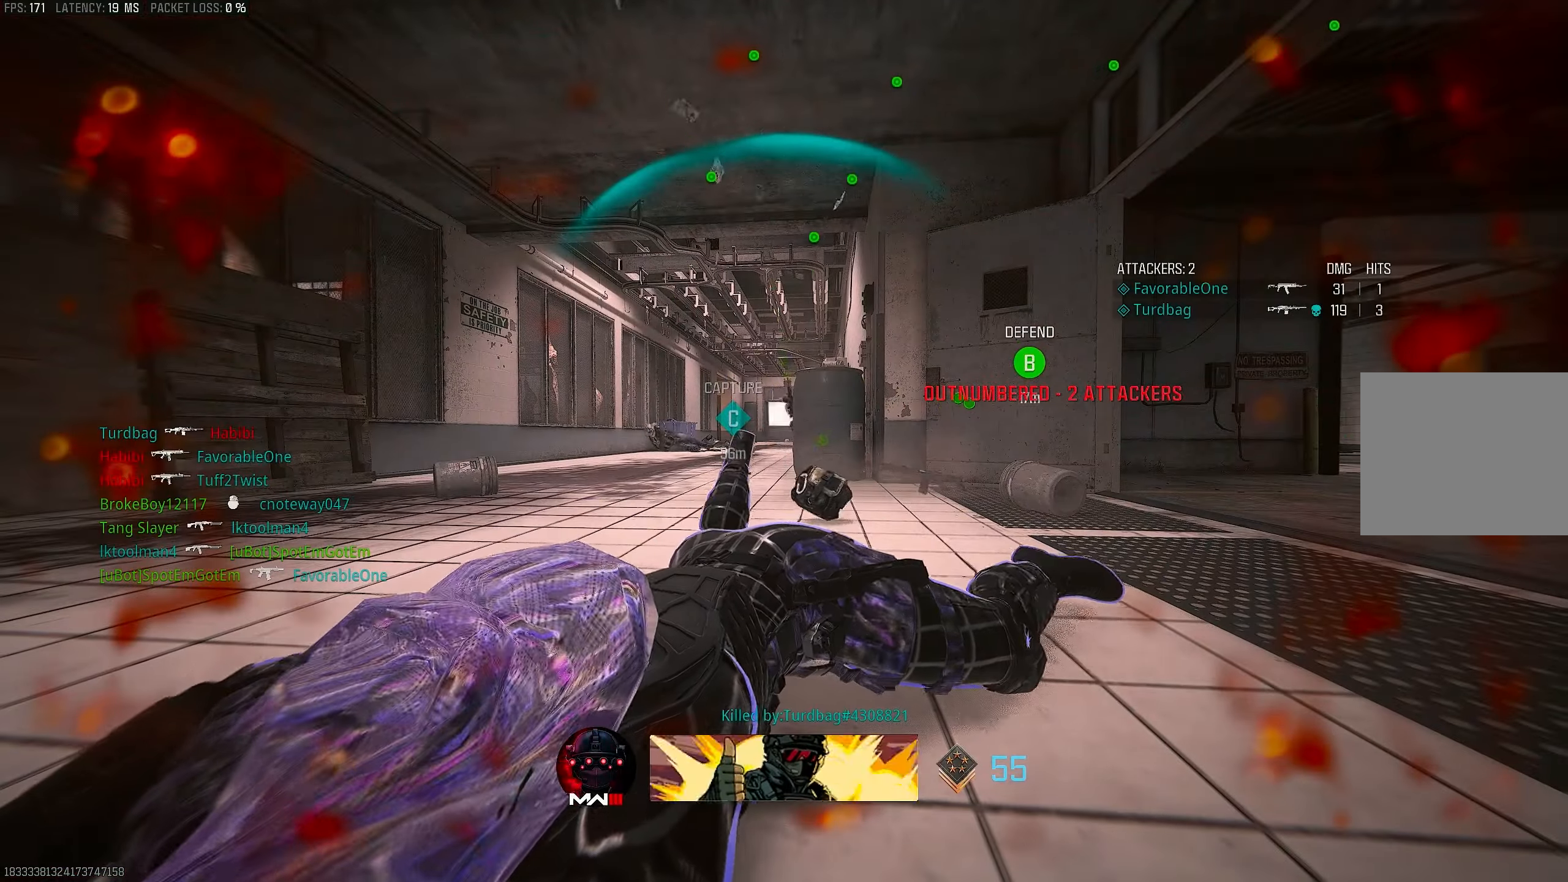
{"buttons": ["SQUARE"], "left_stick": "up", "right_stick": "center", "events": [[450, "SQUARE", "down"]]}
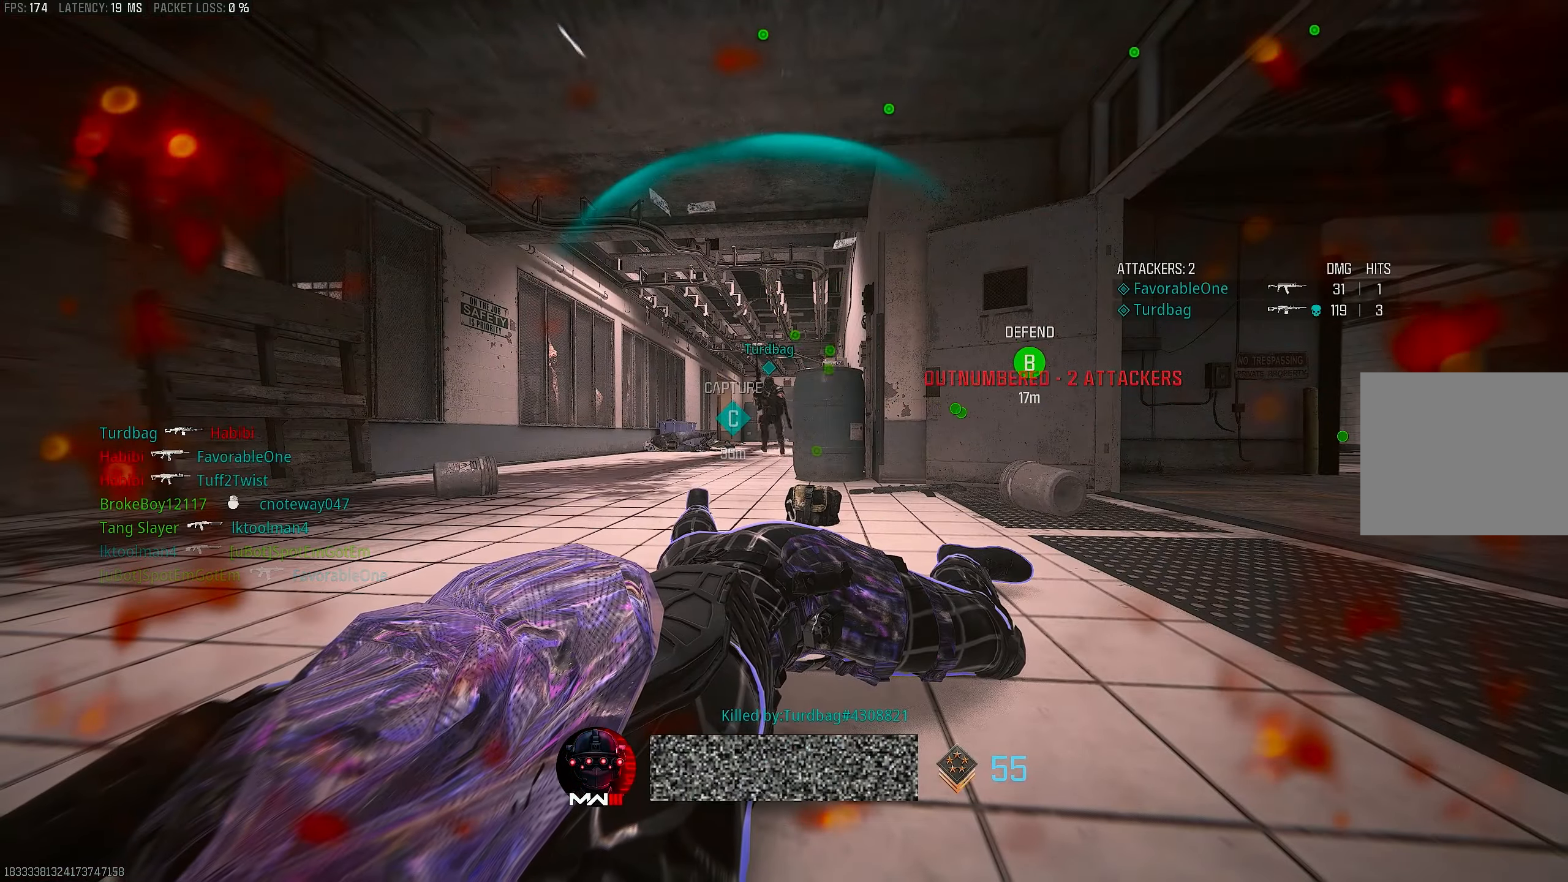
{"buttons": ["L3"], "left_stick": "up", "right_stick": "center", "events": [[17, "SQUARE", "up"], [183, "SQUARE", "down"], [217, "SQUARE", "up"], [383, "L3", "down"]]}
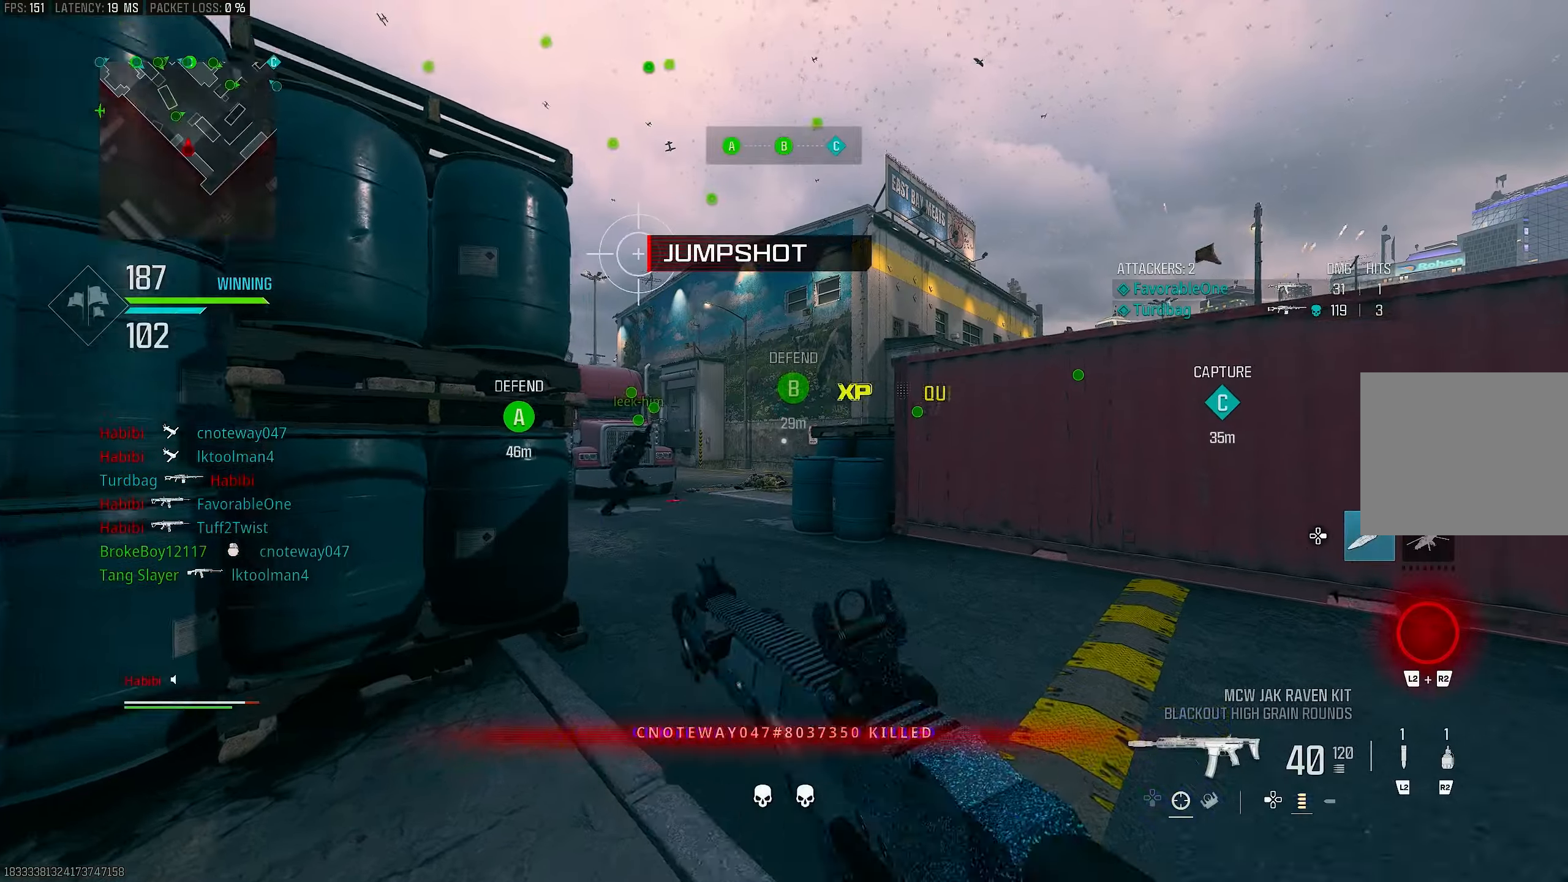
{"buttons": ["L3"], "left_stick": "up", "right_stick": "center", "events": [[17, "L3", "up"], [17, "SQUARE", "down"], [150, "L3", "down"], [150, "SQUARE", "up"], [283, "L3", "up"], [350, "L3", "down"], [383, "TRIANGLE", "down"], [483, "TRIANGLE", "up"]]}
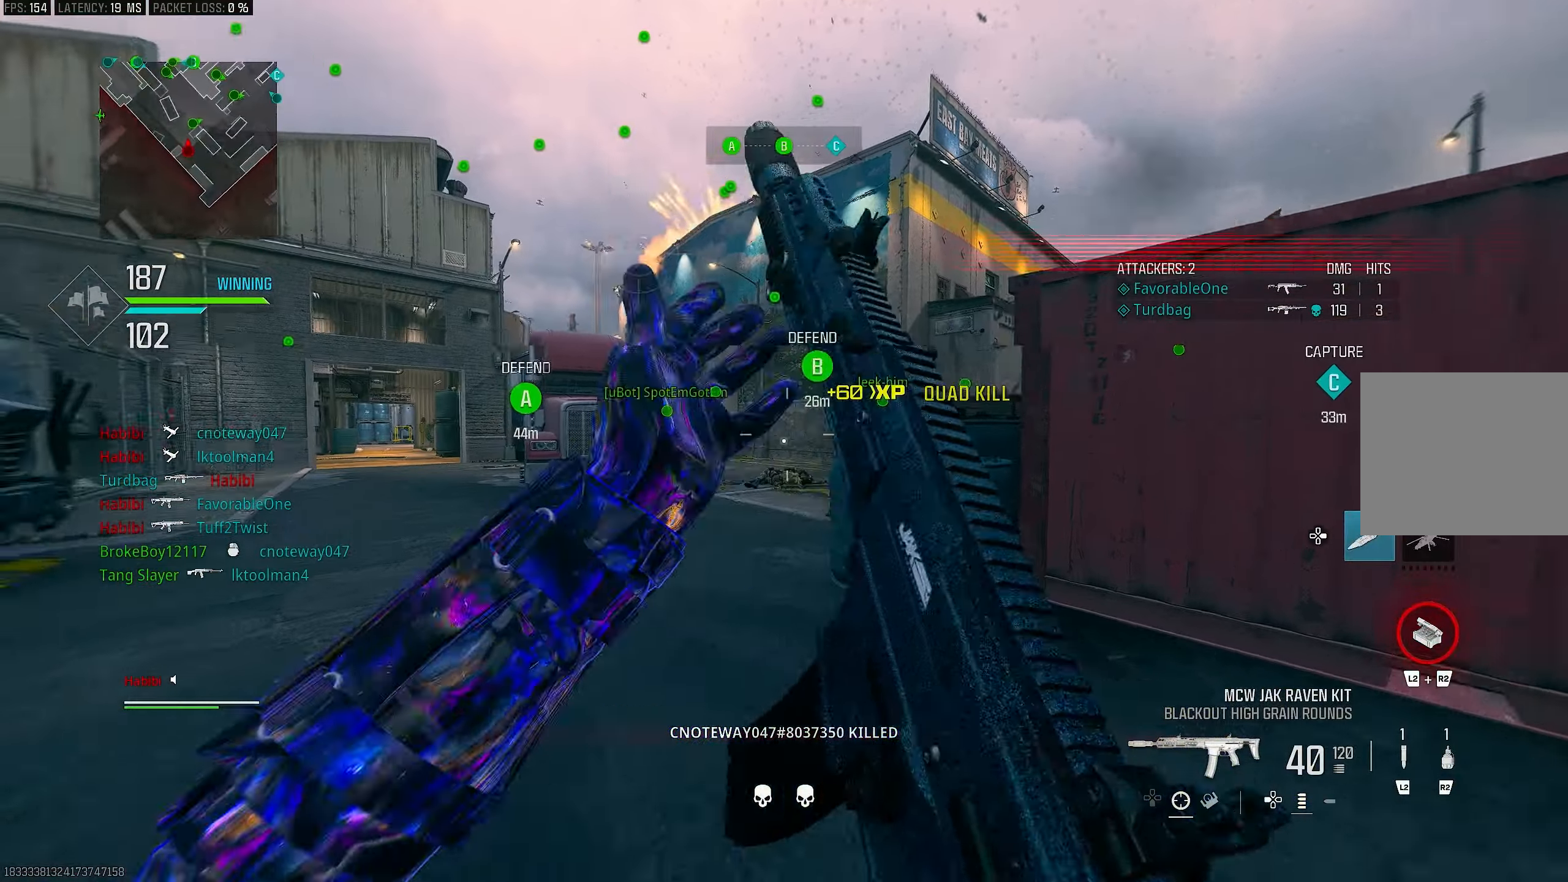
{"buttons": [], "left_stick": "up", "right_stick": "right", "events": [[17, "L3", "up"], [17, "TRIANGLE", "down"], [83, "TRIANGLE", "up"], [183, "L3", "down"], [250, "right_stick", "left"], [317, "L3", "up"], [350, "right_stick", "center"], [417, "R3", "down"], [483, "R3", "up"], [483, "right_stick", "right"]]}
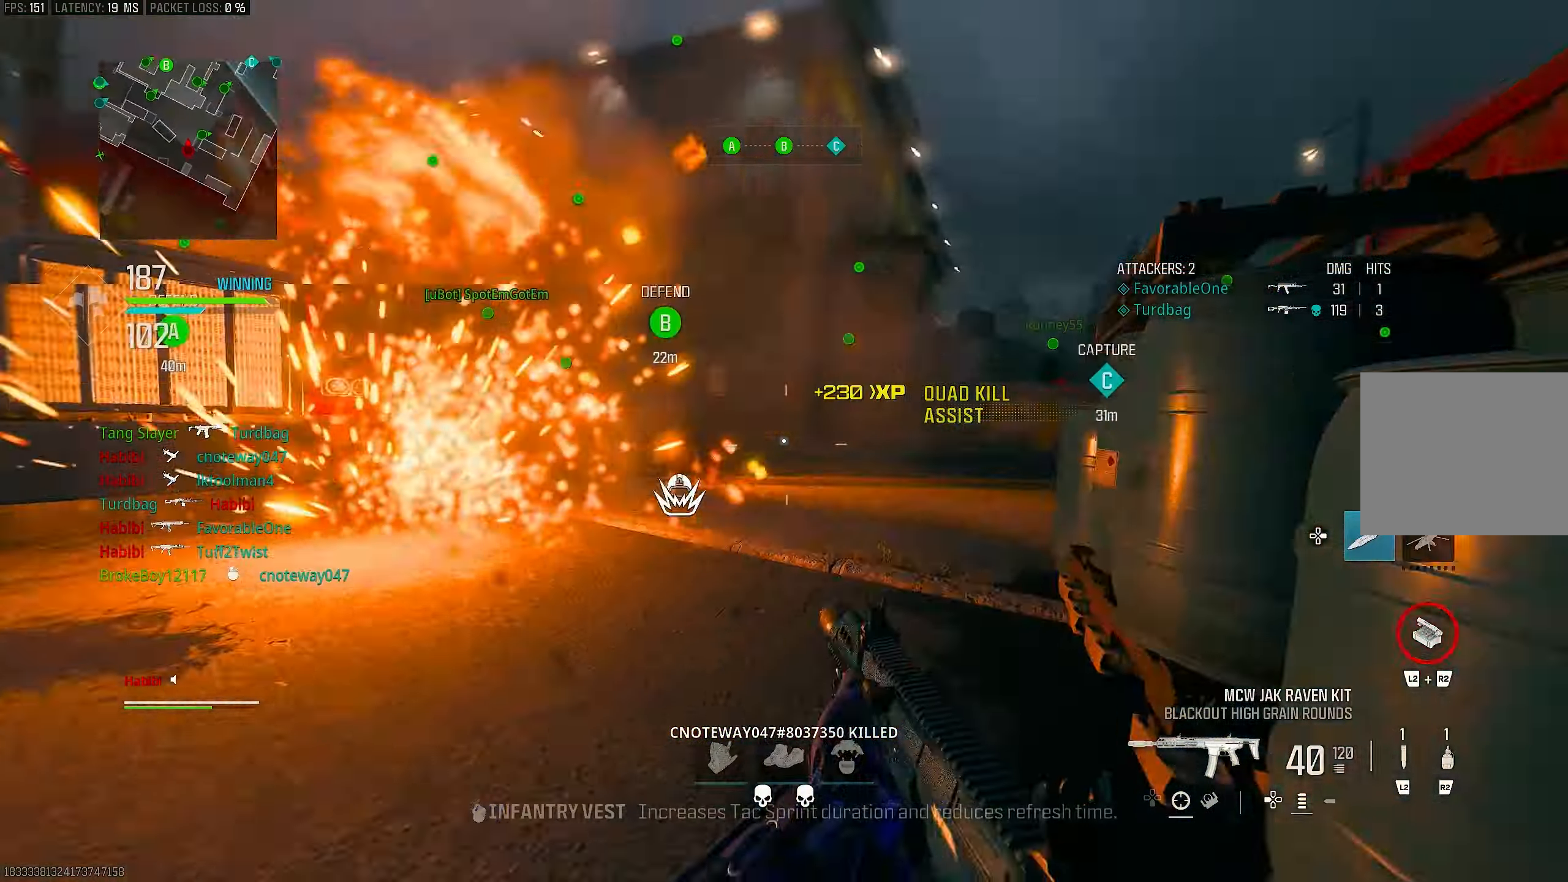
{"buttons": [], "left_stick": "up", "right_stick": "center", "events": [[150, "CROSS", "down"], [150, "R3", "down"], [217, "R3", "up"], [250, "CROSS", "up"], [250, "L3", "down"], [317, "right_stick", "down-left"], [383, "right_stick", "center"], [417, "L3", "up"], [417, "TRIANGLE", "down"], [483, "TRIANGLE", "up"]]}
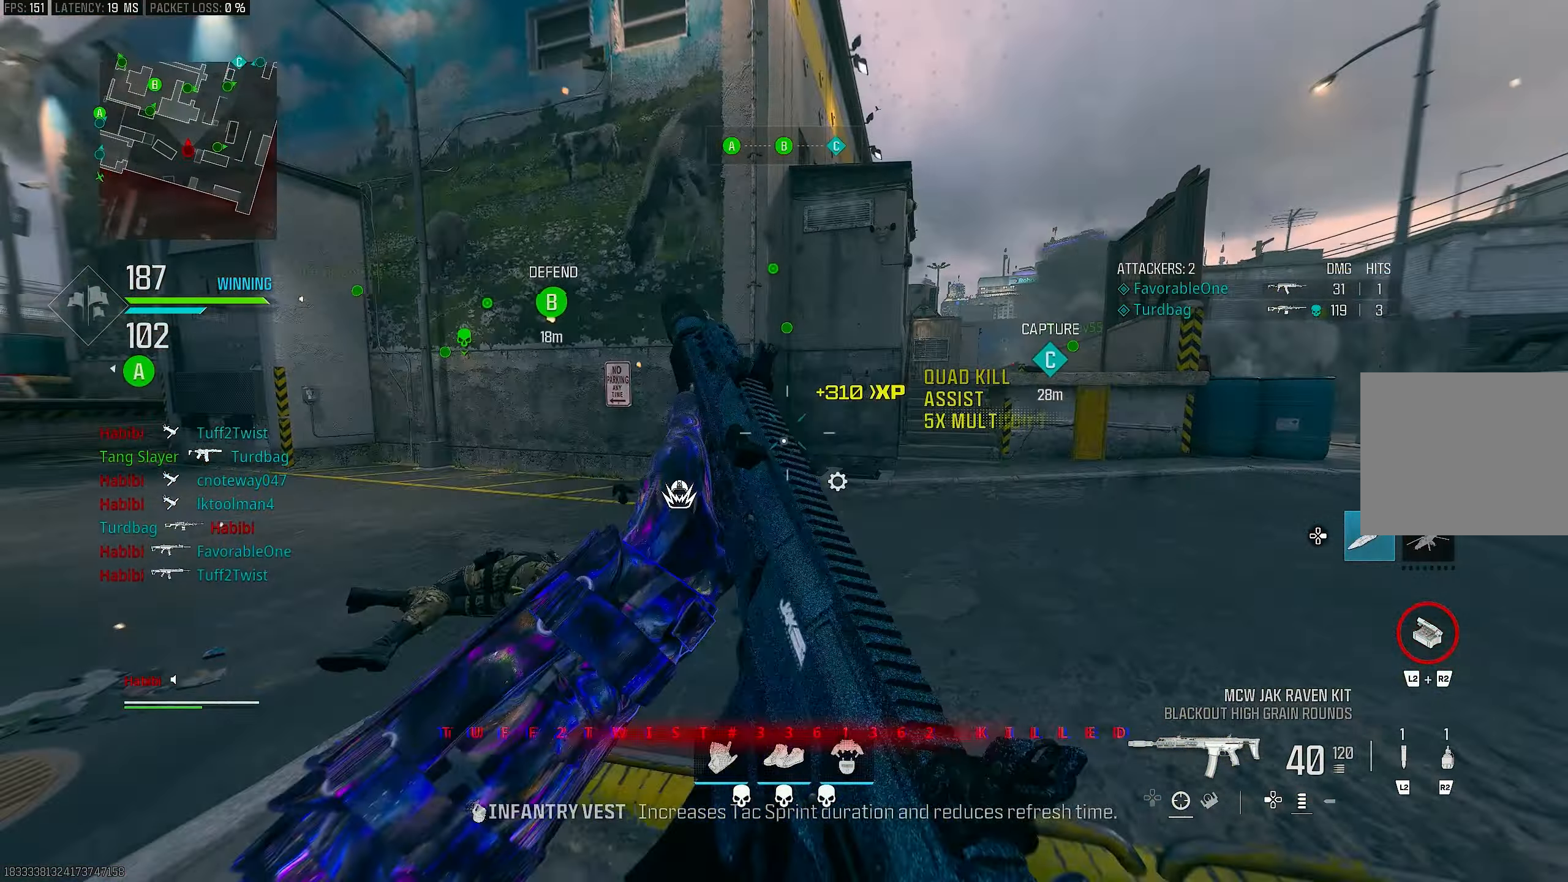
{"buttons": ["R3"], "left_stick": "up", "right_stick": "center", "events": [[83, "TRIANGLE", "down"], [117, "TRIANGLE", "up"], [150, "L3", "down"], [250, "right_stick", "down-right"], [317, "L3", "up"], [317, "right_stick", "right"], [417, "right_stick", "center"], [483, "R3", "down"]]}
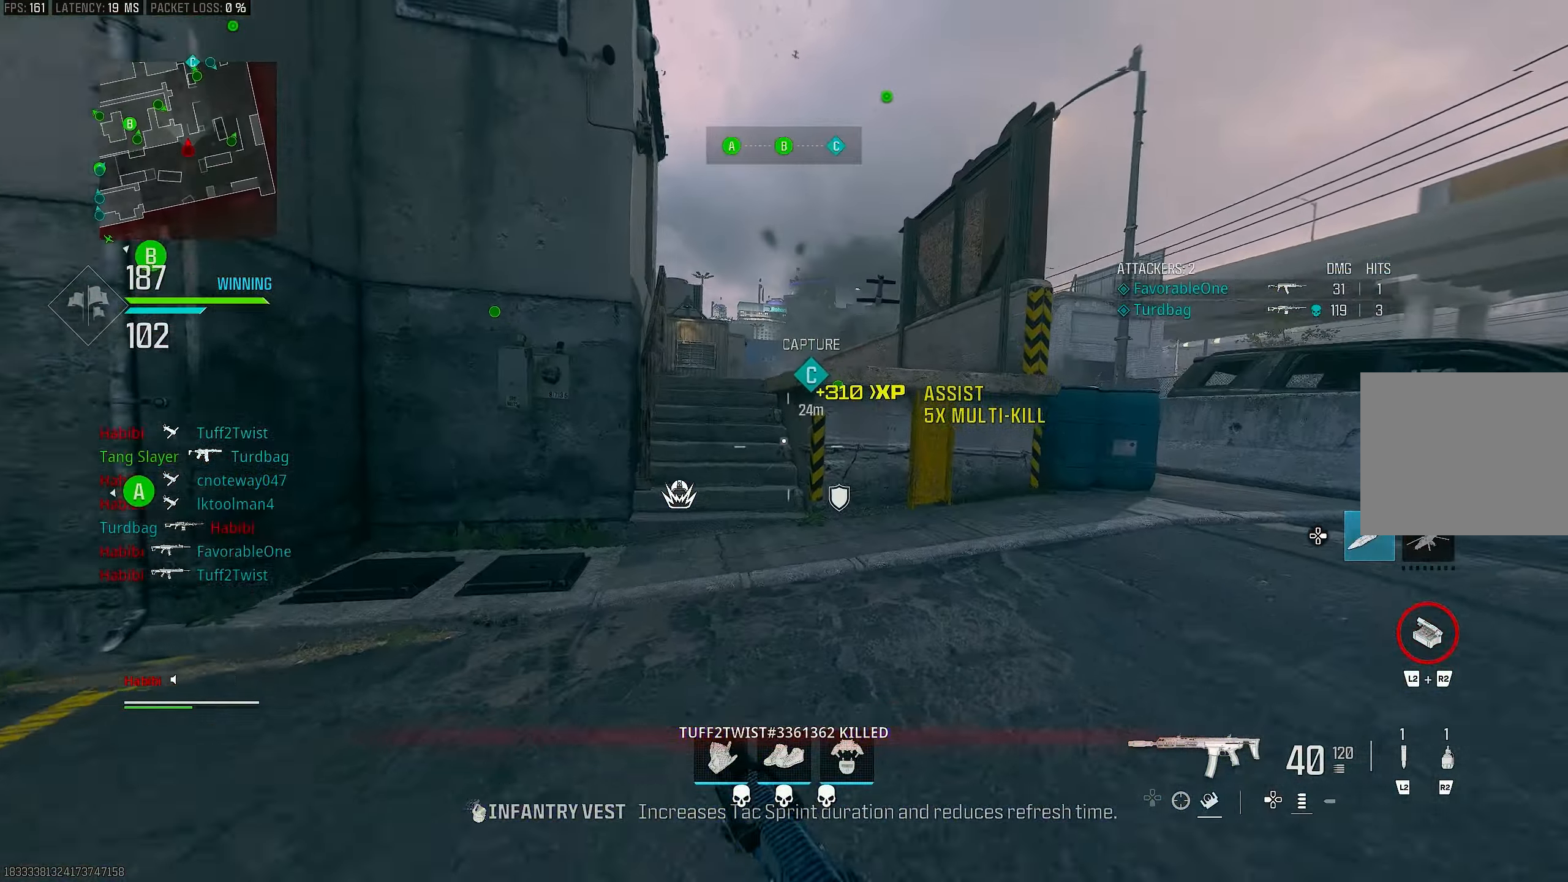
{"buttons": ["L3"], "left_stick": "up-left", "right_stick": "center", "events": [[83, "R3", "up"], [150, "R3", "down"], [250, "CROSS", "down"], [283, "R3", "up"], [317, "CROSS", "up"], [350, "L3", "down"], [350, "left_stick", "up-left"]]}
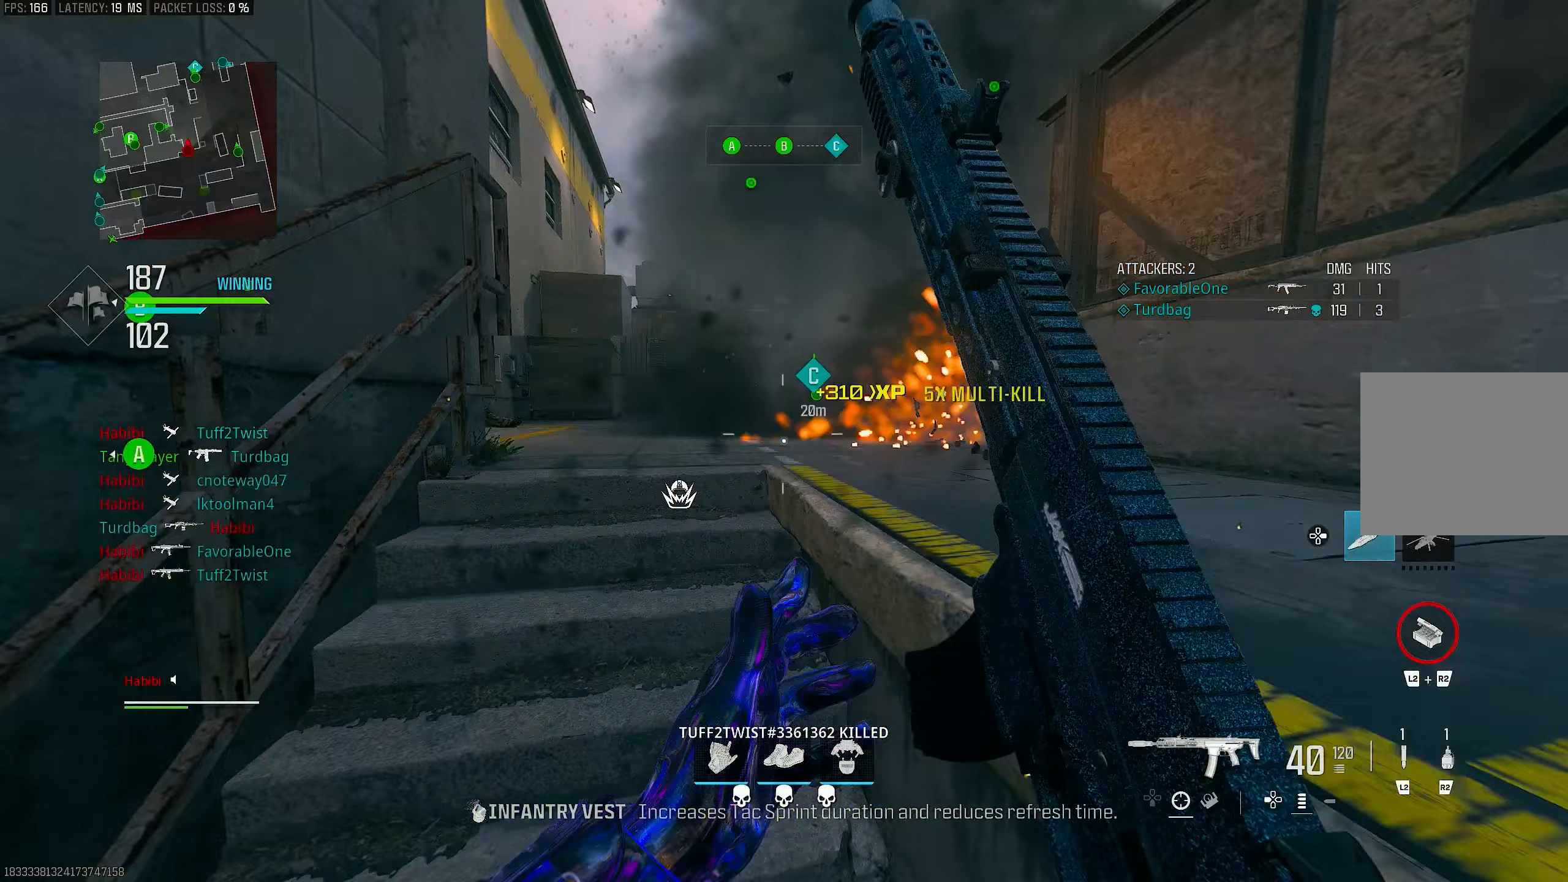
{"buttons": ["L1"], "left_stick": "up-left", "right_stick": "right", "events": [[50, "right_stick", "left"], [150, "right_stick", "center"], [217, "CROSS", "down"], [217, "right_stick", "right"], [250, "L1", "down"], [250, "L3", "up"], [317, "CROSS", "up"], [317, "right_stick", "down"], [483, "right_stick", "right"]]}
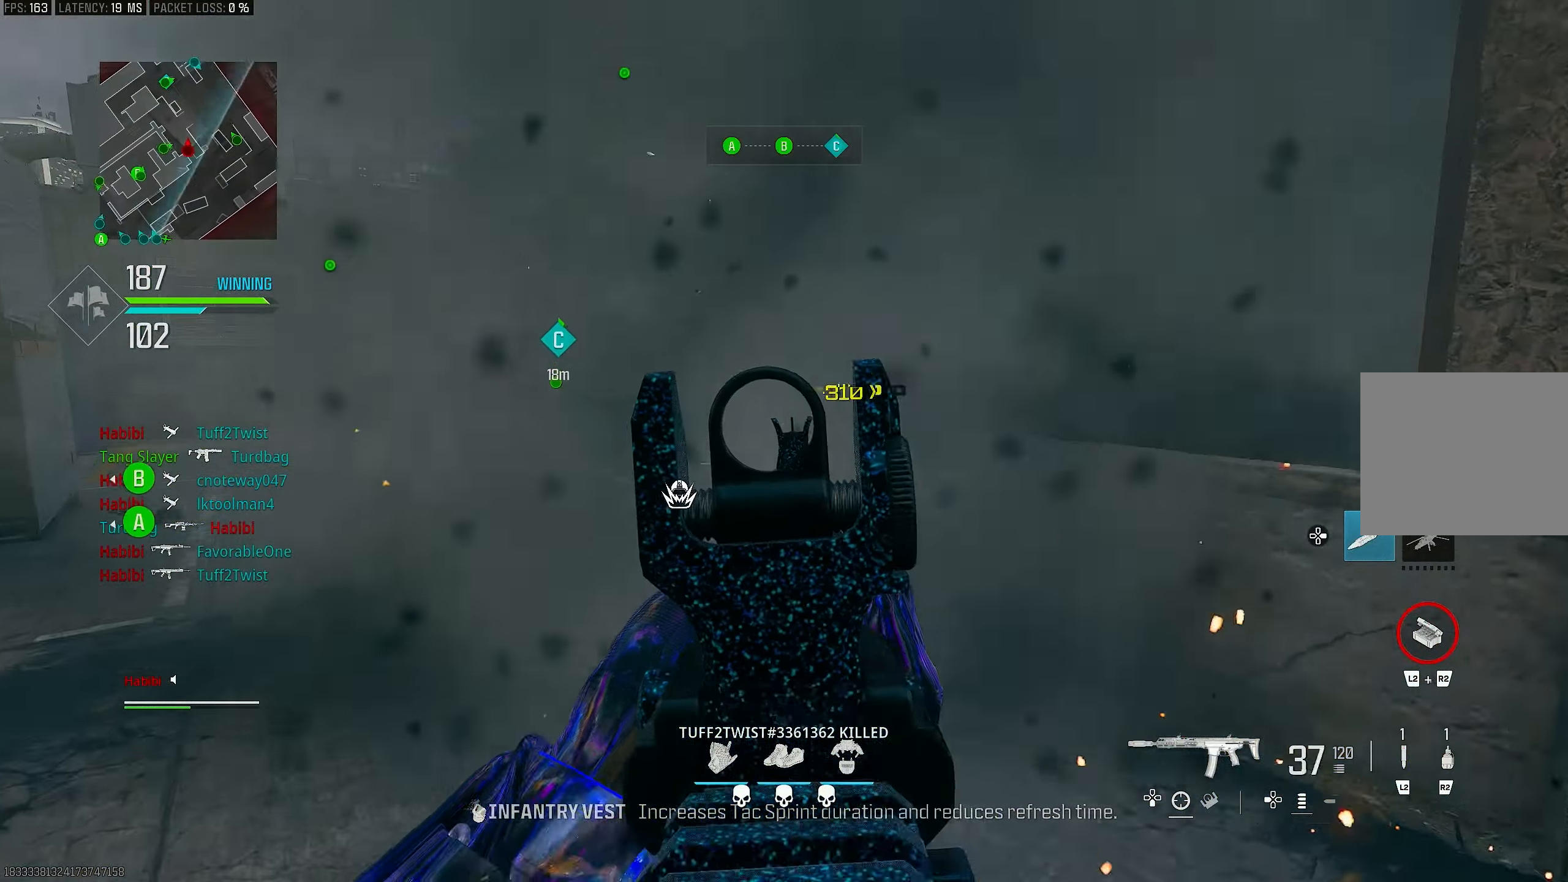
{"buttons": [], "left_stick": "up-left", "right_stick": "down-left", "events": [[17, "R1", "down"], [50, "right_stick", "down-right"], [150, "right_stick", "center"], [417, "L1", "up"], [417, "R1", "up"], [417, "right_stick", "down-left"]]}
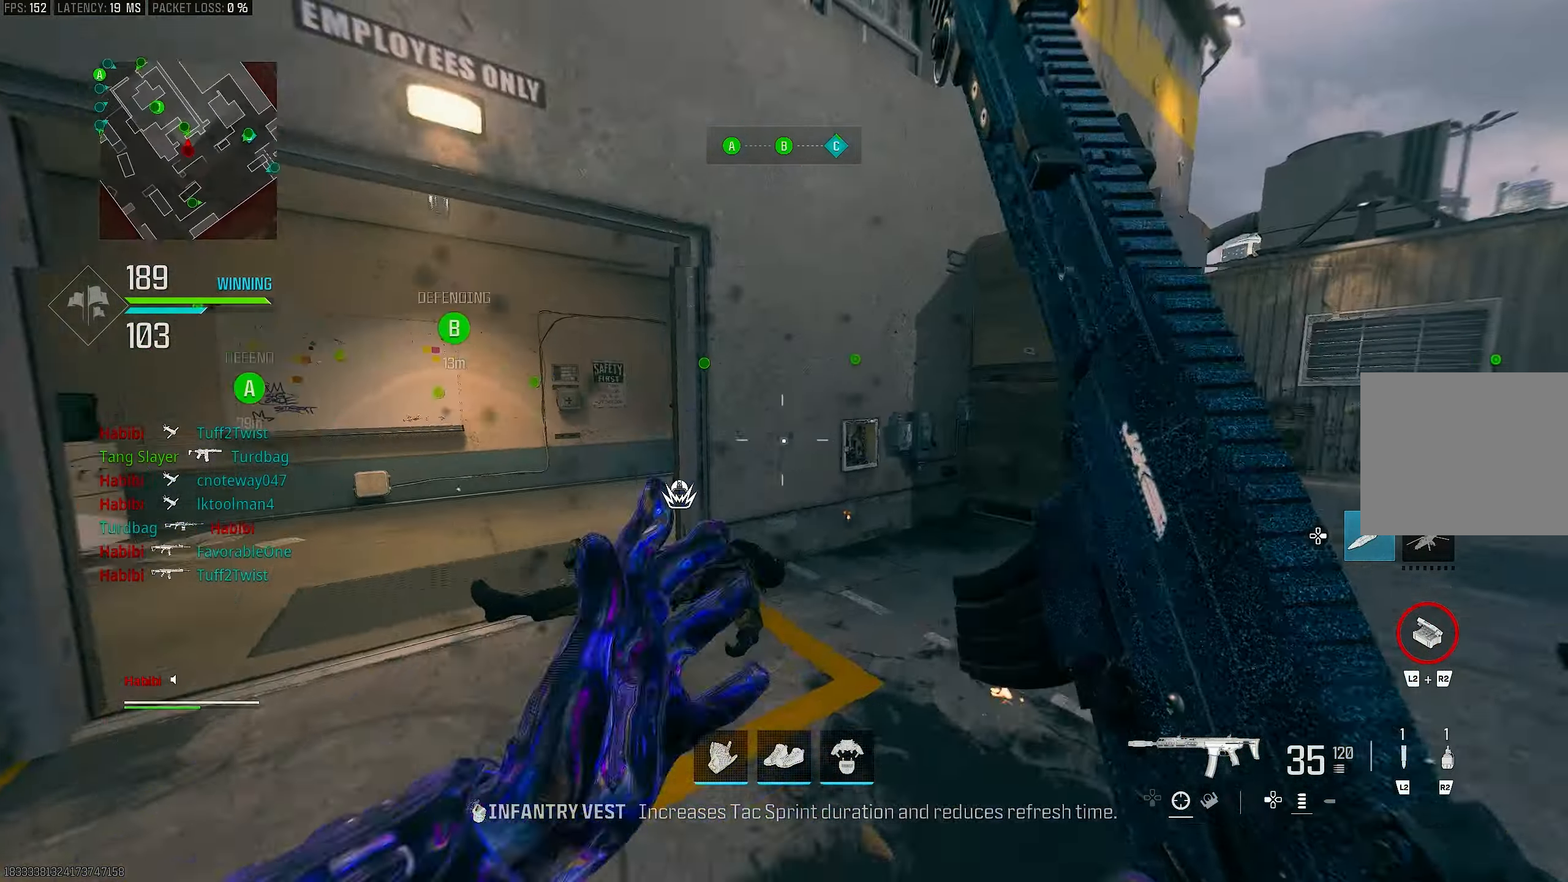
{"buttons": [], "left_stick": "left", "right_stick": "center", "events": [[50, "L3", "down"], [117, "right_stick", "left"], [183, "L3", "up"], [250, "right_stick", "down"], [317, "right_stick", "center"], [350, "TRIANGLE", "down"], [417, "TRIANGLE", "up"], [450, "TRIANGLE", "down"], [483, "TRIANGLE", "up"], [483, "left_stick", "left"]]}
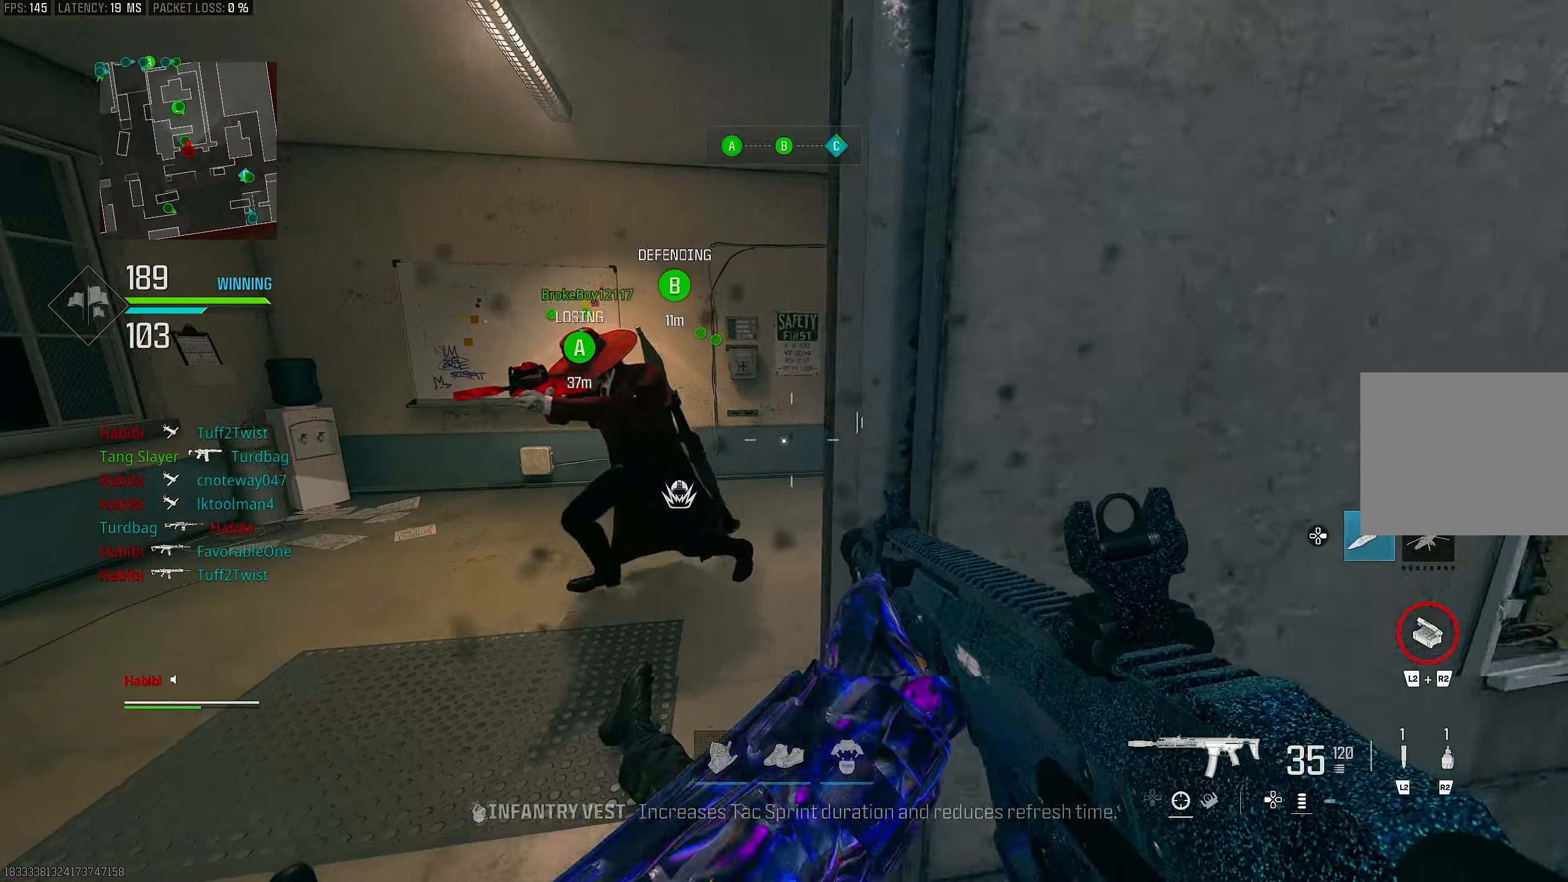
{"buttons": [], "left_stick": "up", "right_stick": "right", "events": [[83, "right_stick", "down-left"], [183, "left_stick", "up-left"], [217, "right_stick", "center"], [283, "L3", "down"], [350, "right_stick", "right"], [450, "L3", "up"], [450, "left_stick", "up"]]}
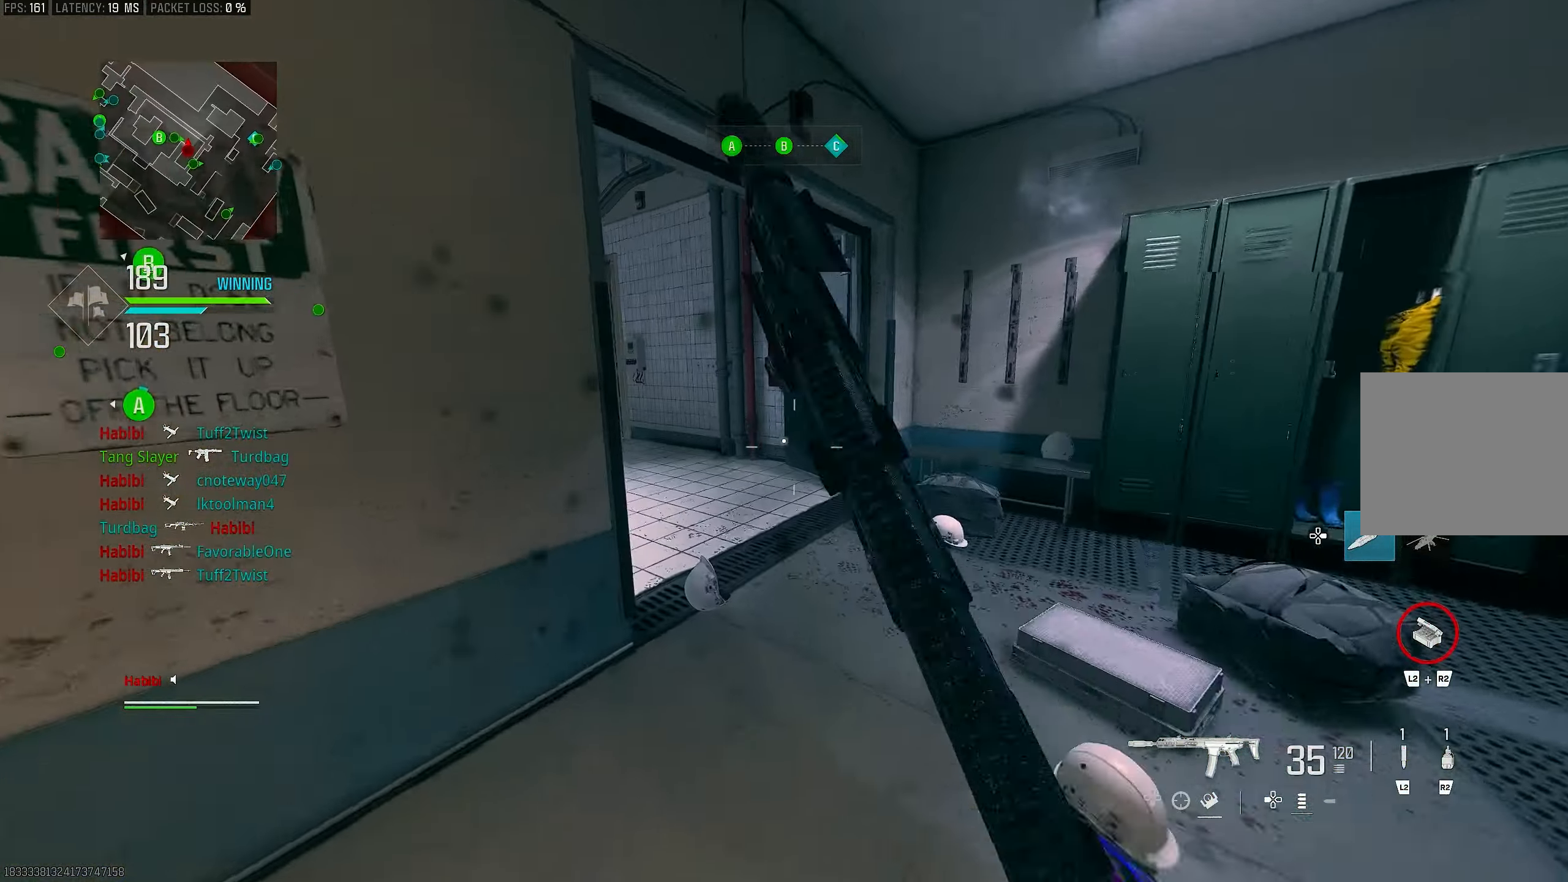
{"buttons": [], "left_stick": "up", "right_stick": "left", "events": [[50, "right_stick", "center"], [117, "R3", "down"], [250, "R3", "up"], [317, "CROSS", "down"], [317, "R3", "down"], [350, "right_stick", "left"], [450, "CROSS", "up"], [450, "R3", "up"]]}
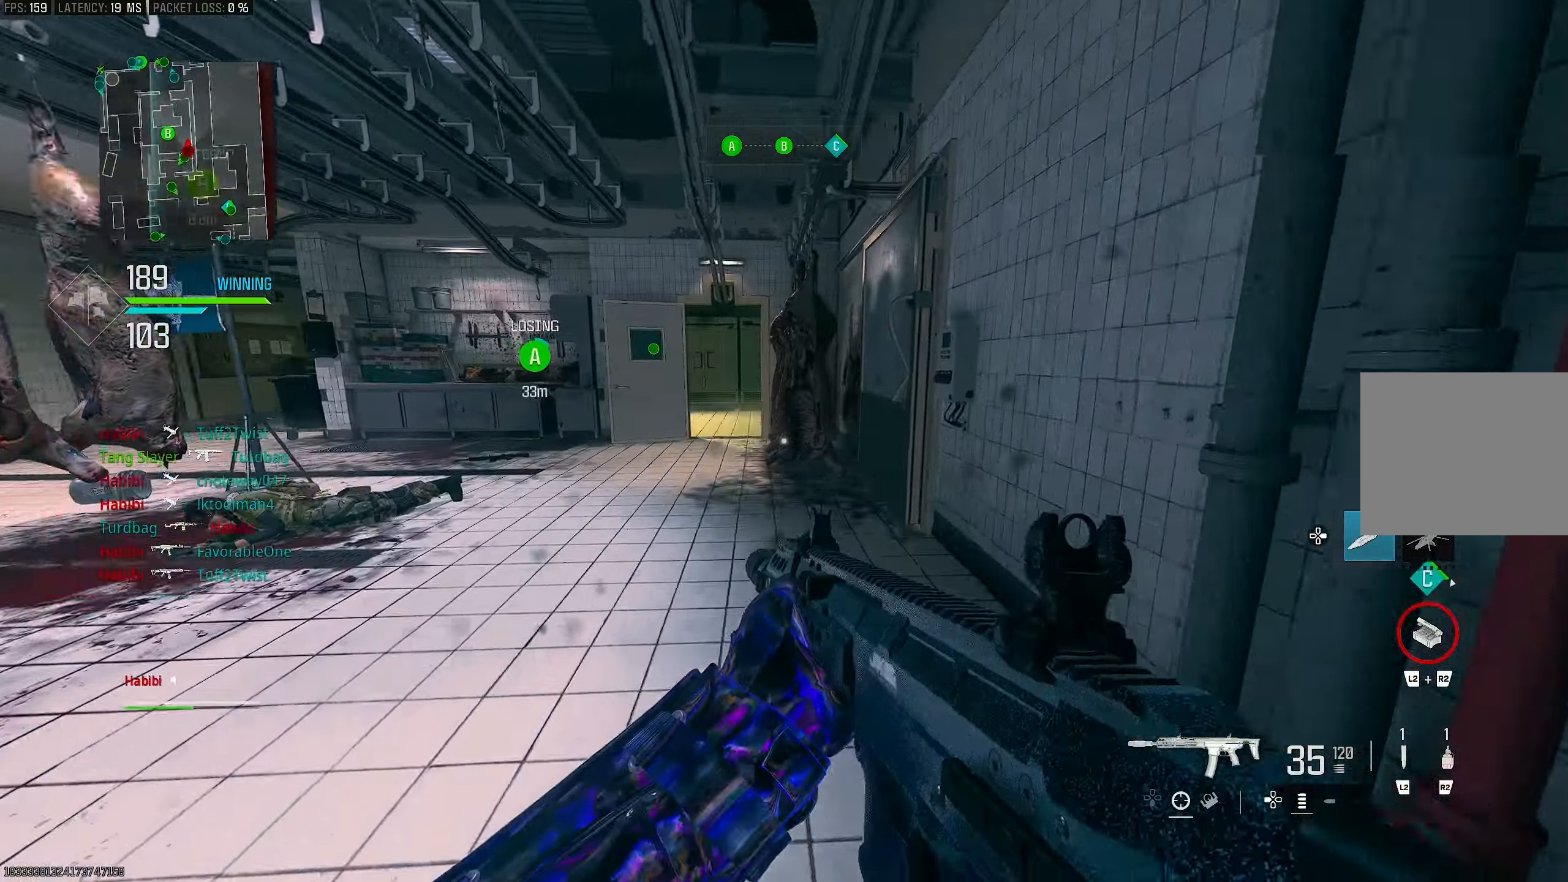
{"buttons": ["L3"], "left_stick": "up-left", "right_stick": "left", "events": [[50, "L3", "down"], [83, "right_stick", "center"], [117, "TRIANGLE", "down"], [183, "TRIANGLE", "up"], [217, "L3", "up"], [283, "TRIANGLE", "down"], [317, "TRIANGLE", "up"], [417, "L3", "down"], [417, "left_stick", "up-left"], [483, "right_stick", "left"]]}
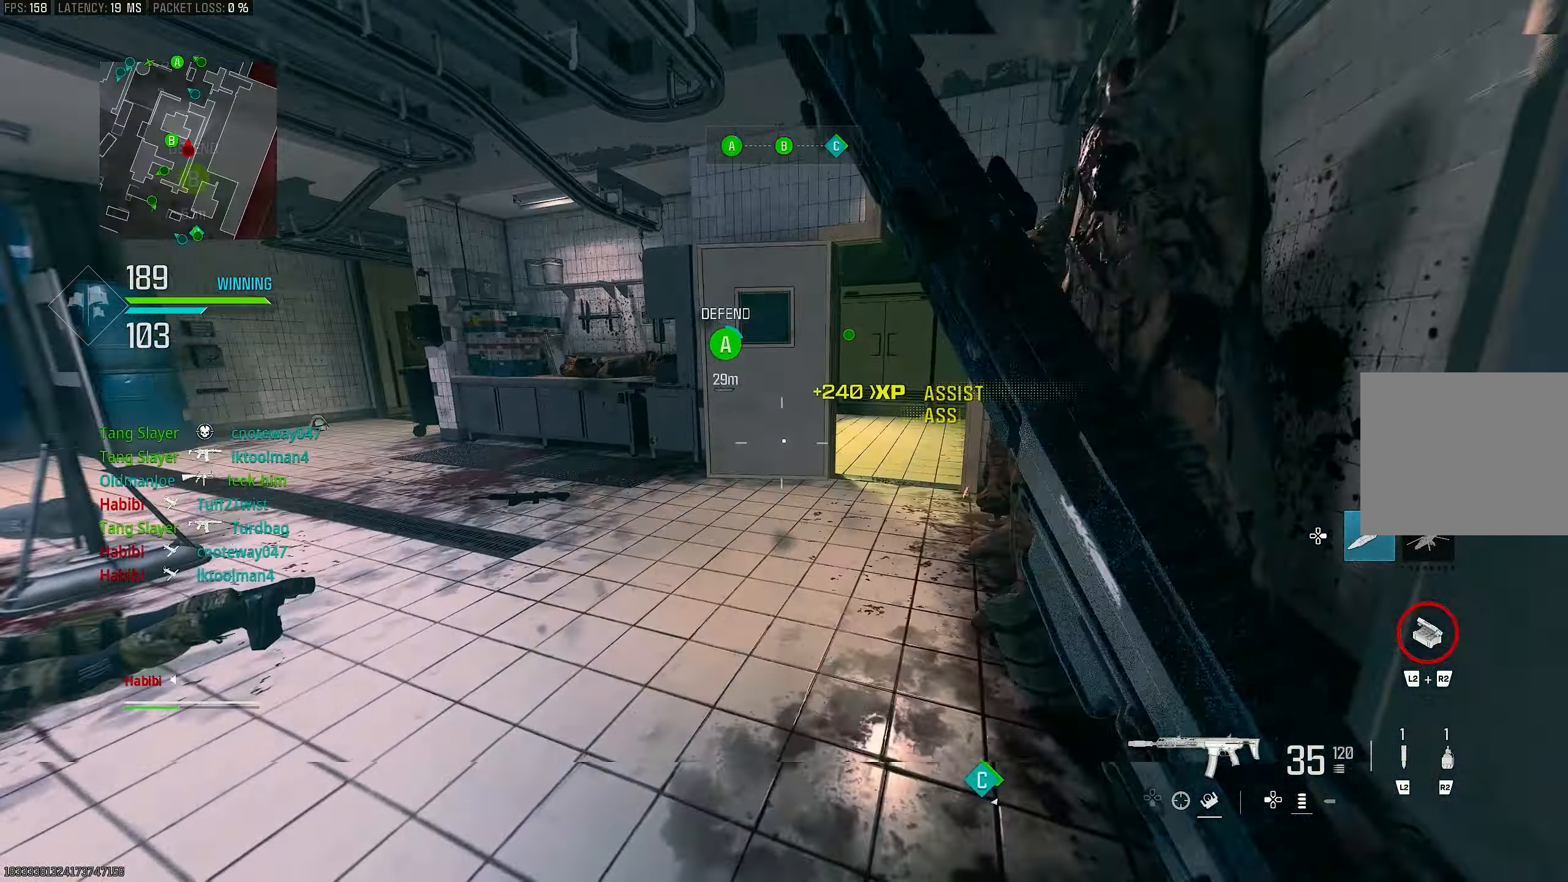
{"buttons": [], "left_stick": "up-right", "right_stick": "right", "events": [[117, "R3", "down"], [117, "right_stick", "center"], [183, "L3", "up"], [217, "R3", "up"], [250, "left_stick", "up"], [283, "R3", "down"], [350, "CROSS", "down"], [383, "left_stick", "up-right"], [417, "CROSS", "up"], [417, "R3", "up"], [417, "right_stick", "right"]]}
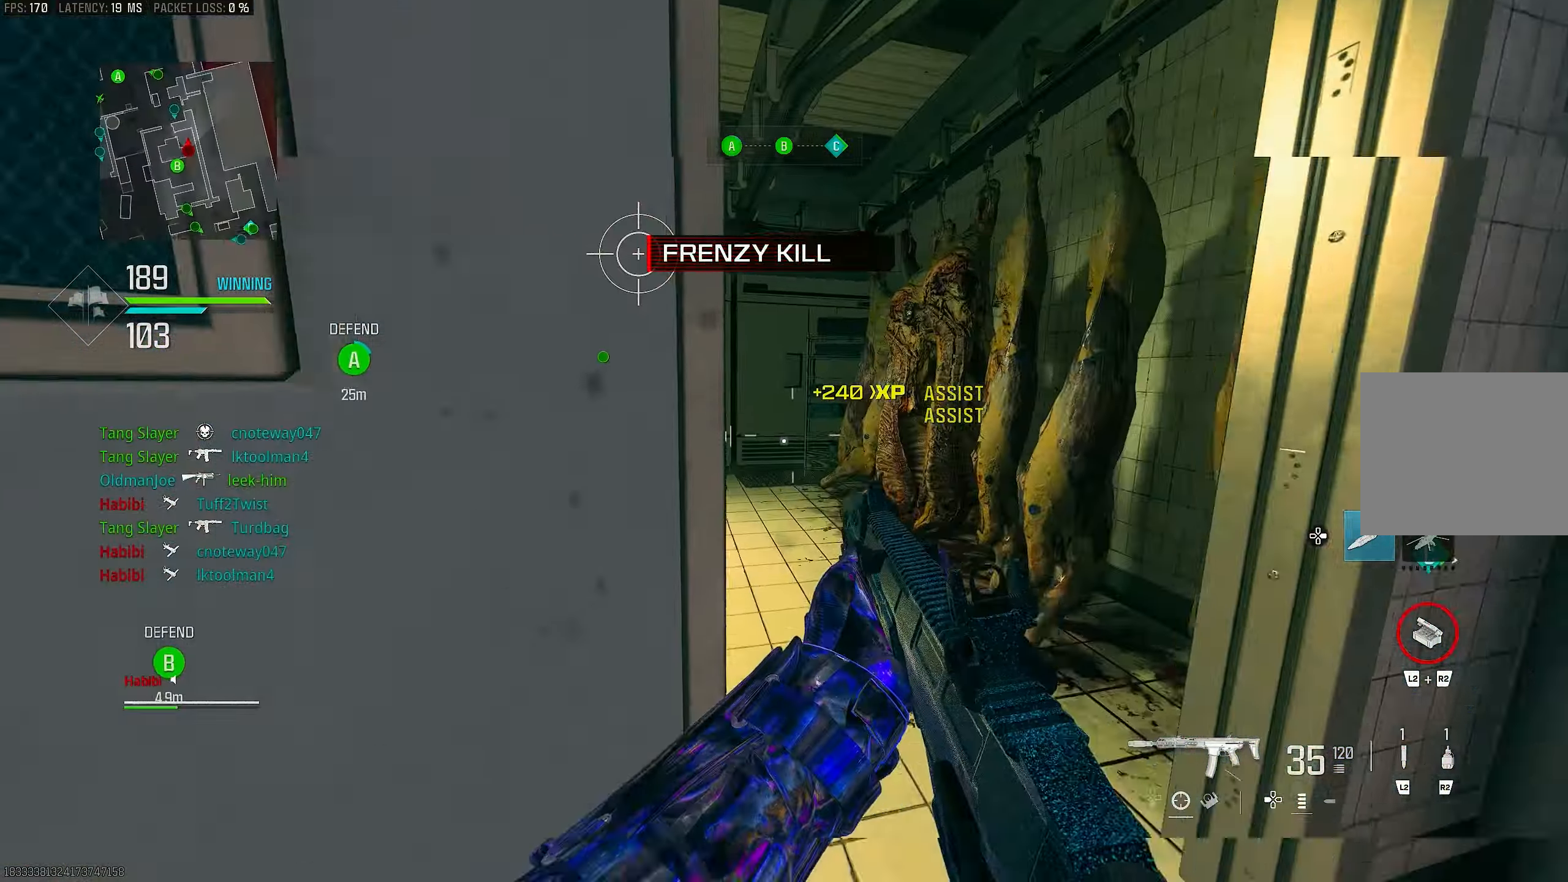
{"buttons": [], "left_stick": "up", "right_stick": "center", "events": [[117, "L3", "down"], [117, "left_stick", "up"], [117, "right_stick", "center"], [250, "L3", "up"], [250, "right_stick", "left"], [450, "right_stick", "center"]]}
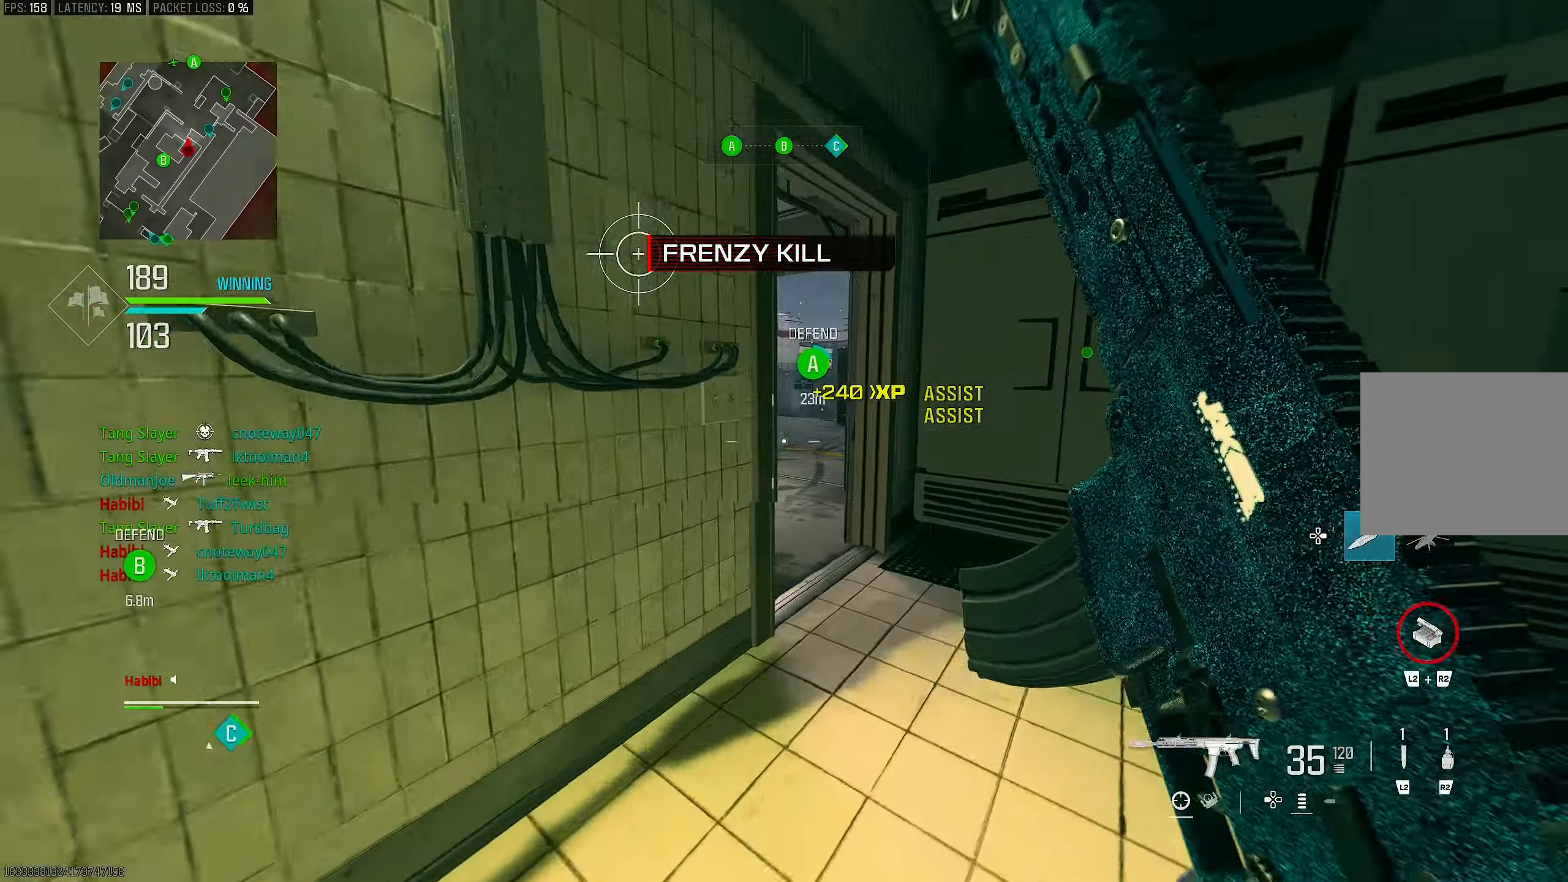
{"buttons": [], "left_stick": "up", "right_stick": "left", "events": [[50, "right_stick", "left"], [183, "right_stick", "center"], [417, "right_stick", "left"]]}
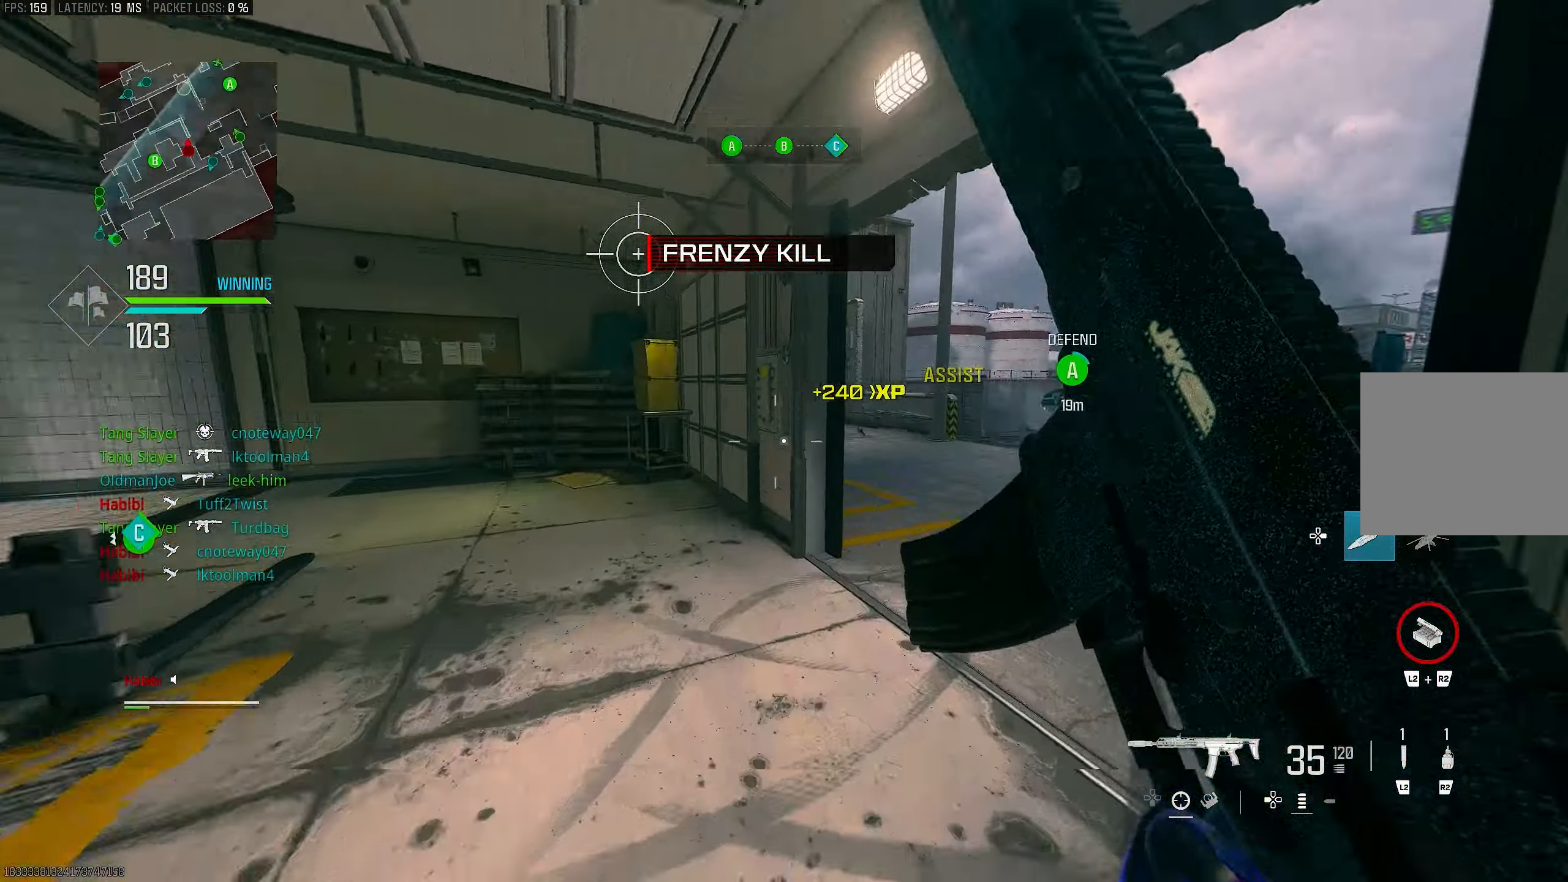
{"buttons": [], "left_stick": "up", "right_stick": "right", "events": [[117, "right_stick", "center"], [217, "right_stick", "right"]]}
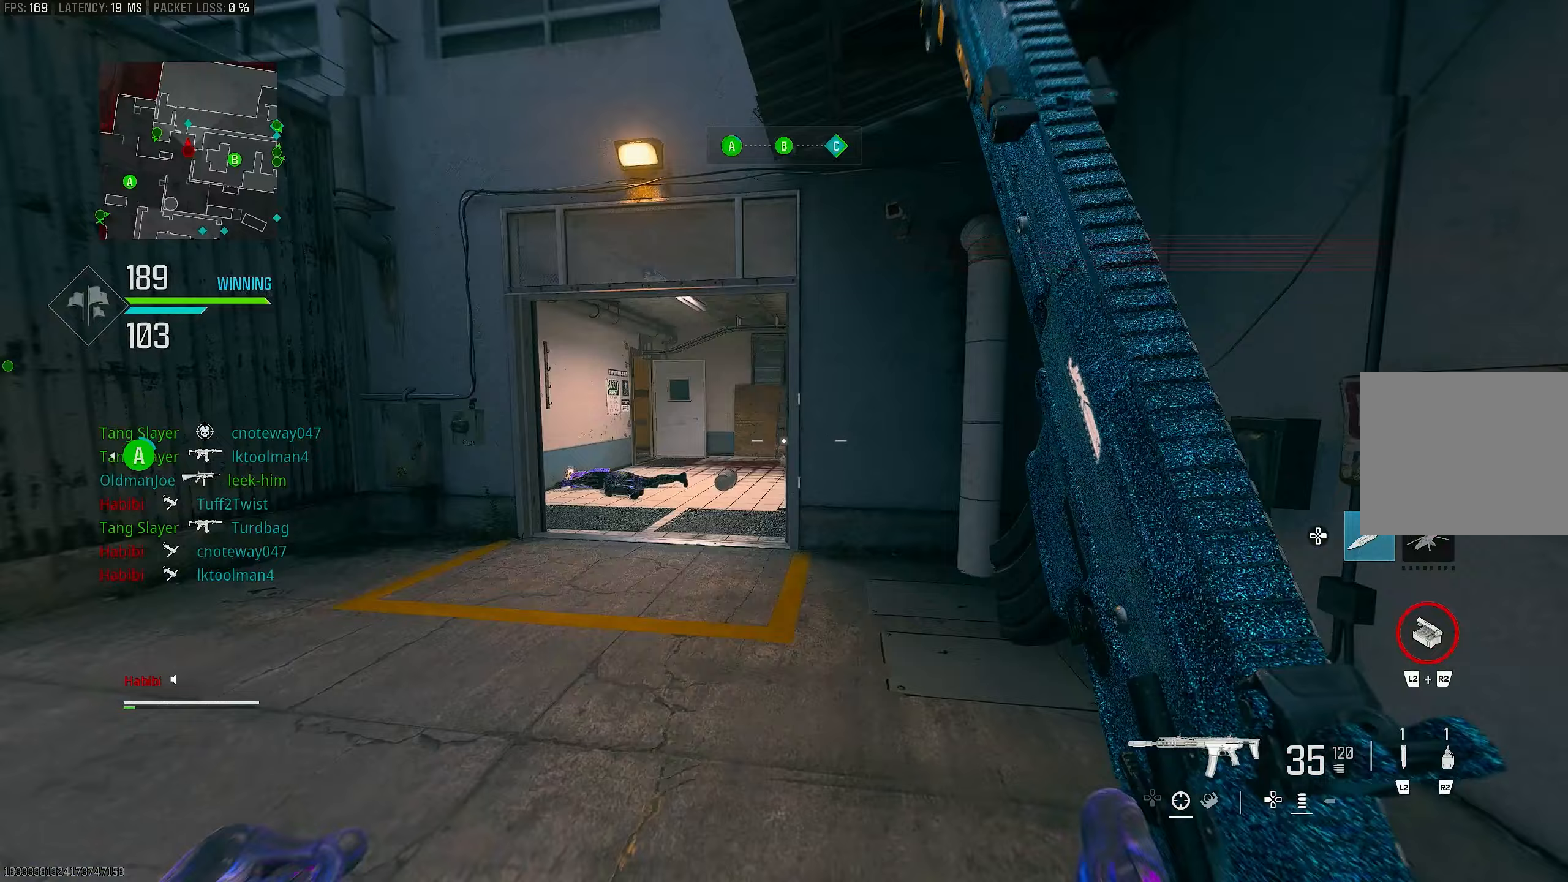
{"buttons": [], "left_stick": "up", "right_stick": "center", "events": [[383, "right_stick", "center"]]}
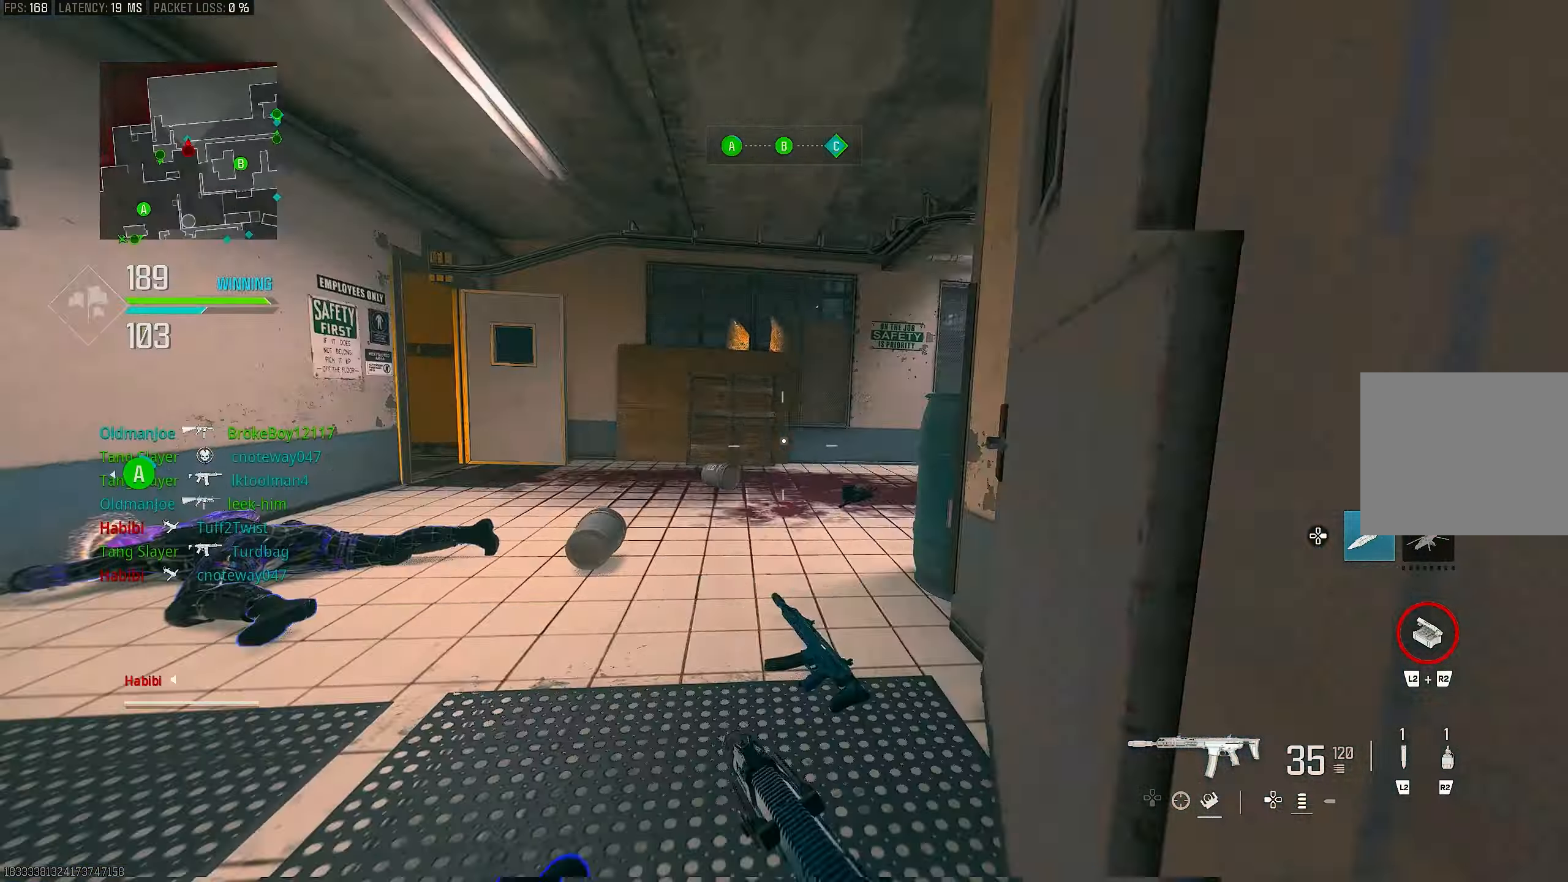
{"buttons": ["L1"], "left_stick": "up-left", "right_stick": "right", "events": [[50, "R3", "down"], [50, "right_stick", "left"], [117, "R3", "up"], [183, "right_stick", "right"], [350, "R3", "down"], [417, "CROSS", "down"], [417, "left_stick", "up-left"], [450, "L1", "down"], [450, "R3", "up"], [483, "CROSS", "up"]]}
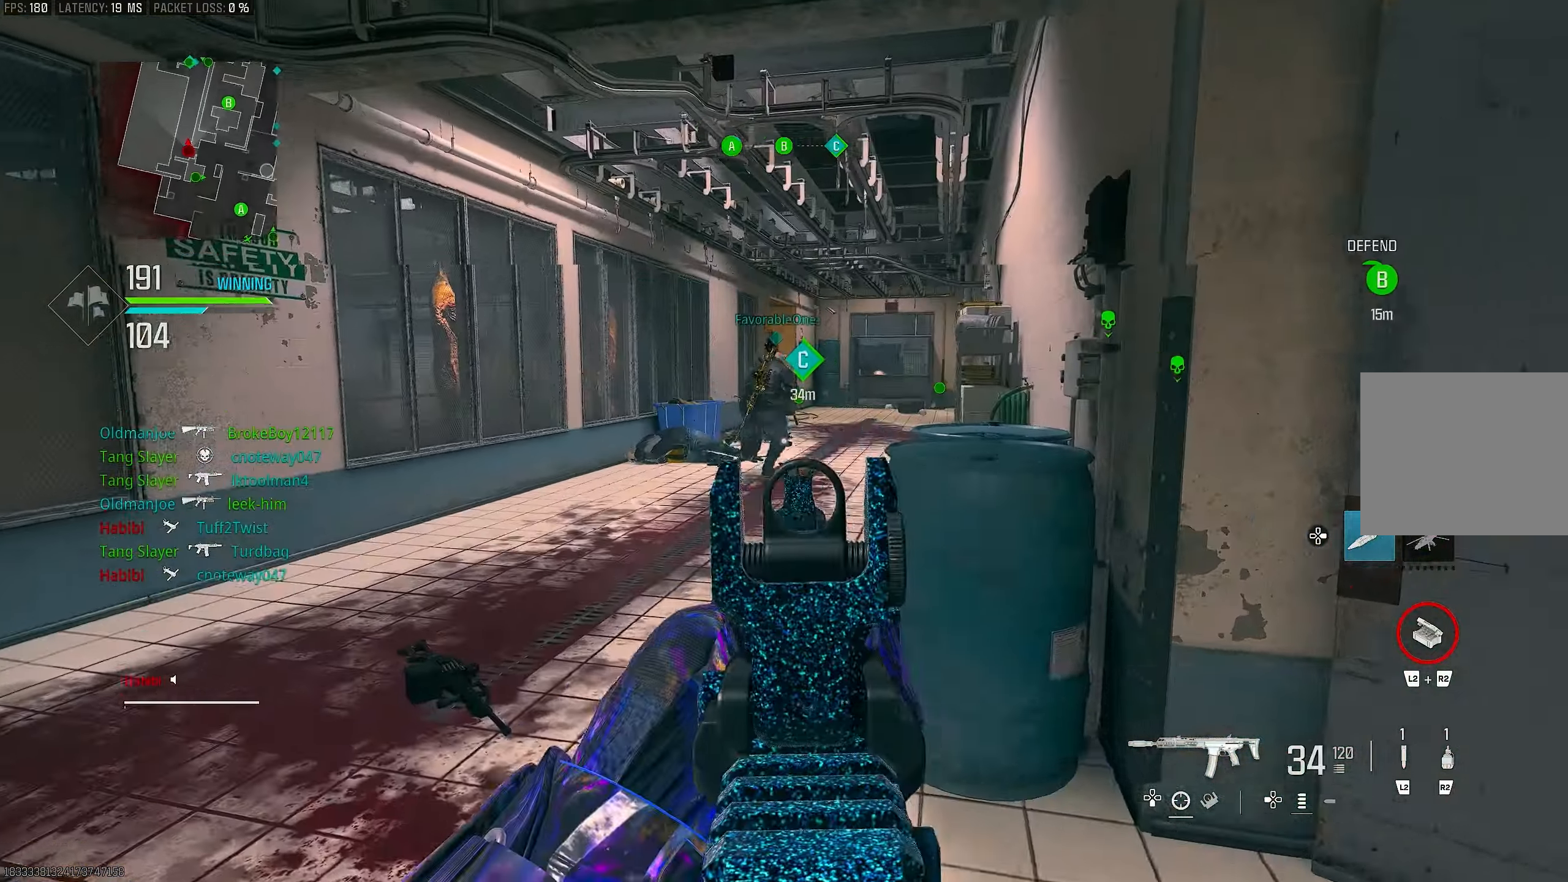
{"buttons": ["L1", "R1"], "left_stick": "left", "right_stick": "down", "events": [[117, "right_stick", "center"], [183, "right_stick", "up-left"], [233, "left_stick", "left"], [250, "R1", "down"], [317, "right_stick", "up-right"], [383, "right_stick", "right"], [483, "right_stick", "down"]]}
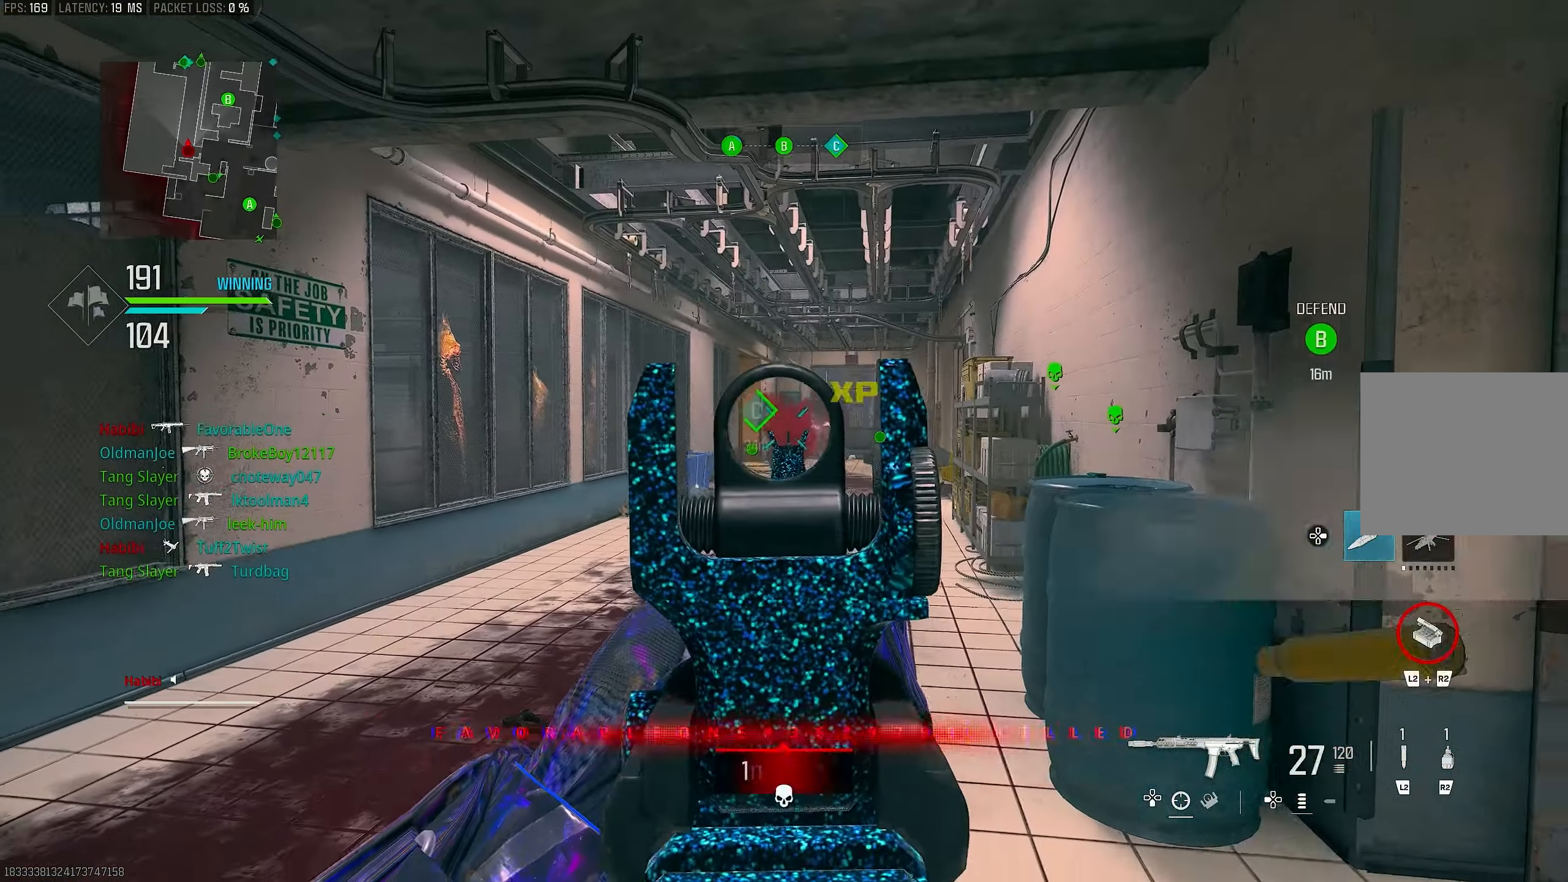
{"buttons": [], "left_stick": "down-left", "right_stick": "down-left", "events": [[83, "left_stick", "center"], [150, "left_stick", "down"], [417, "L1", "up"], [417, "R1", "up"], [417, "right_stick", "down-left"], [450, "left_stick", "down-left"]]}
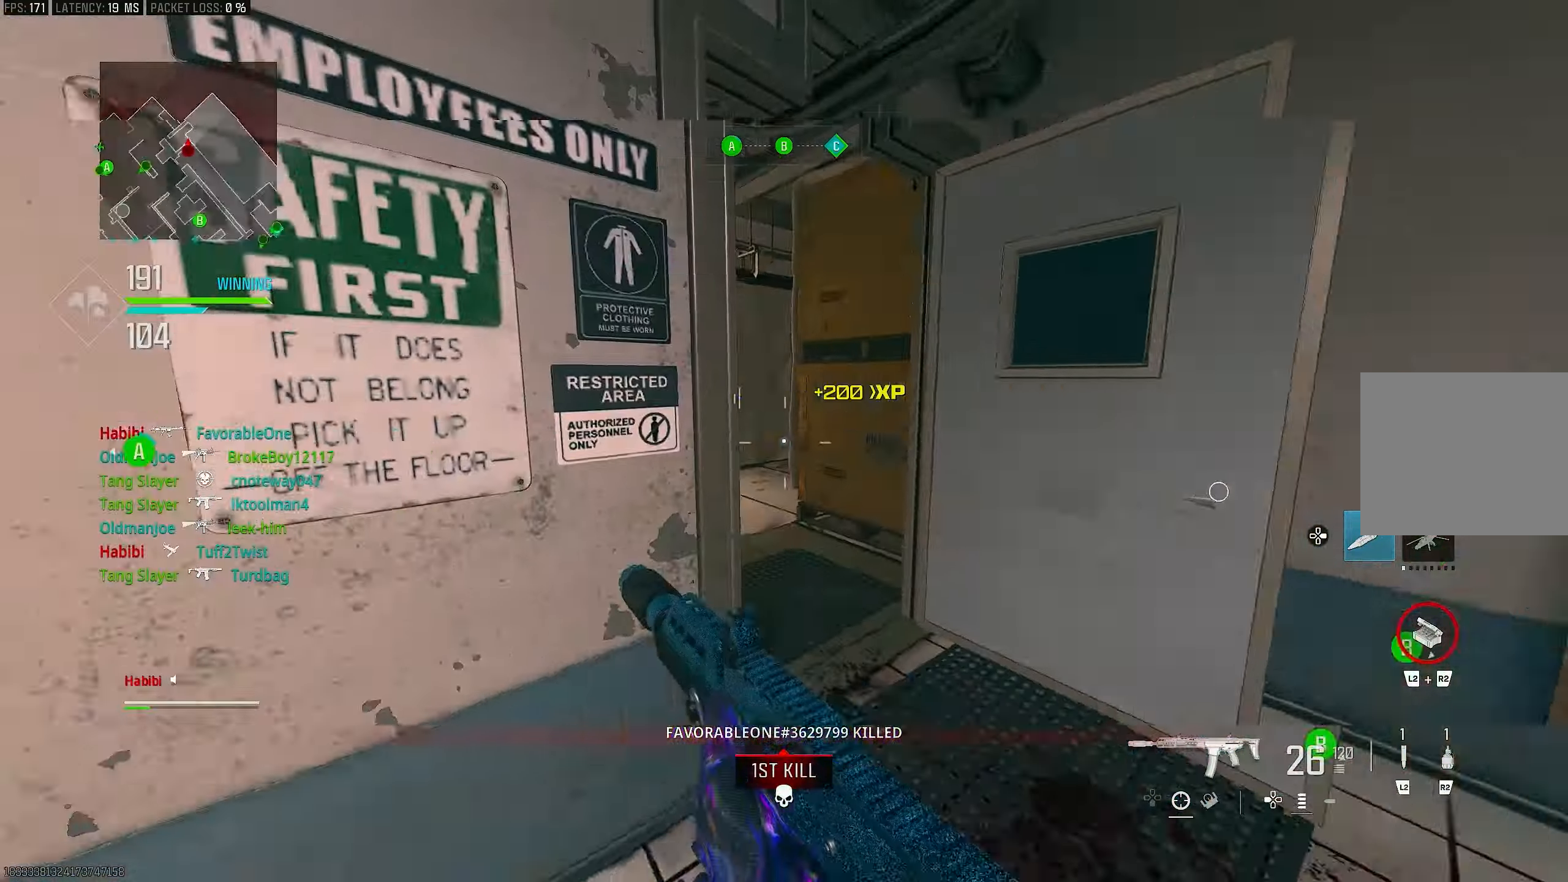
{"buttons": [], "left_stick": "up-left", "right_stick": "center", "events": [[50, "left_stick", "up-left"], [50, "right_stick", "left"], [150, "L3", "down"], [250, "L3", "up"], [383, "right_stick", "center"]]}
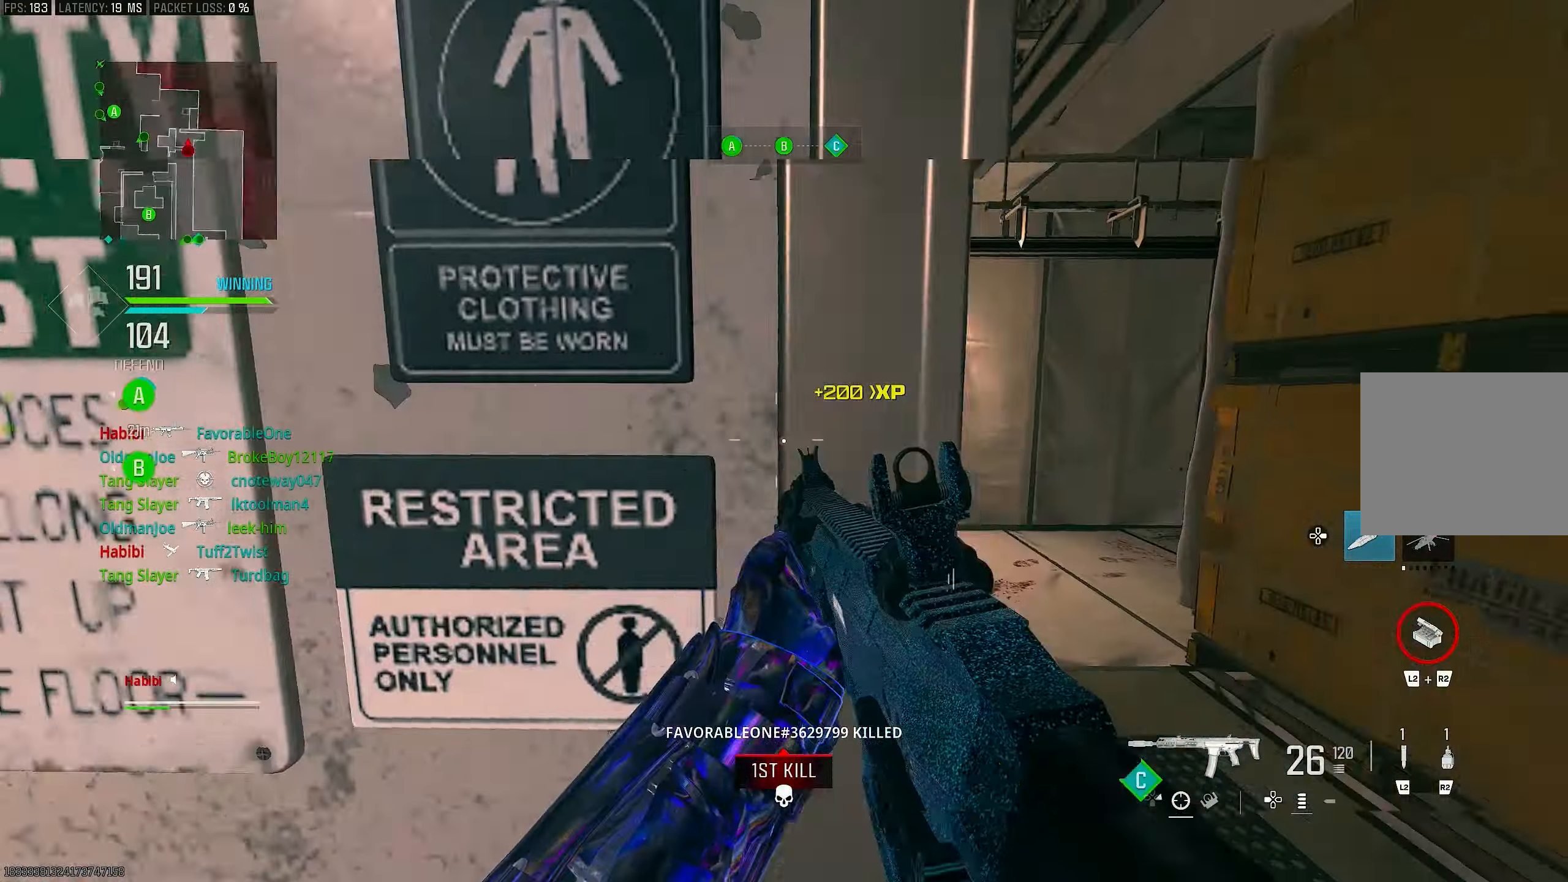
{"buttons": ["L3"], "left_stick": "up-left", "right_stick": "left", "events": [[17, "left_stick", "up-right"], [117, "left_stick", "right"], [150, "right_stick", "right"], [250, "left_stick", "up-right"], [383, "L3", "down"], [383, "left_stick", "up-left"], [383, "right_stick", "left"]]}
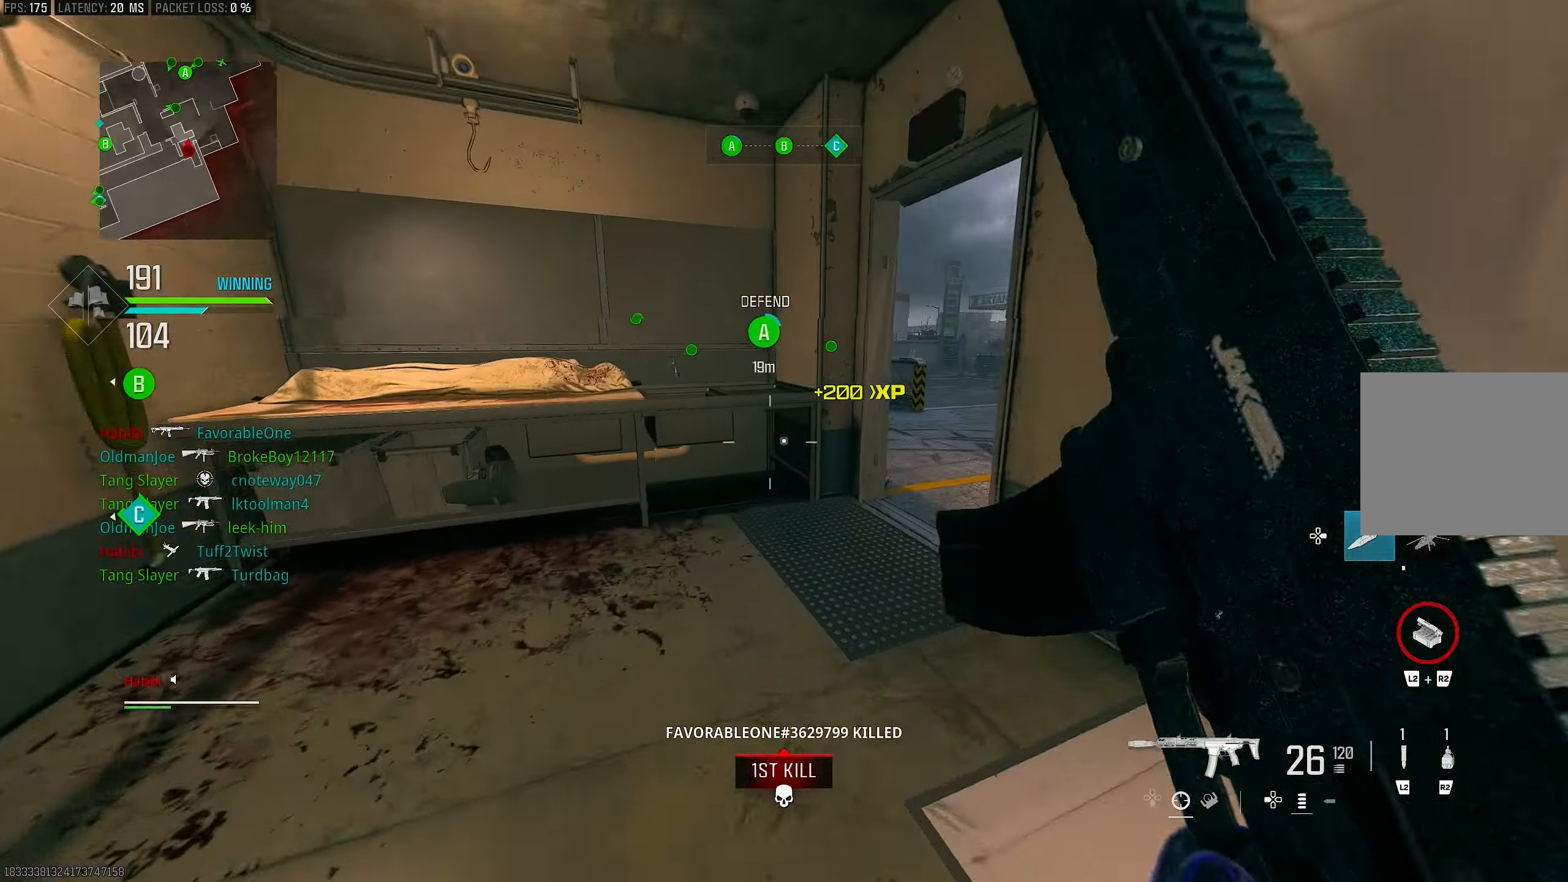
{"buttons": ["CROSS"], "left_stick": "center", "right_stick": "center", "events": [[117, "L3", "up"], [117, "R3", "down"], [117, "right_stick", "center"], [183, "R3", "up"], [183, "left_stick", "up"], [350, "CROSS", "down"], [383, "left_stick", "center"]]}
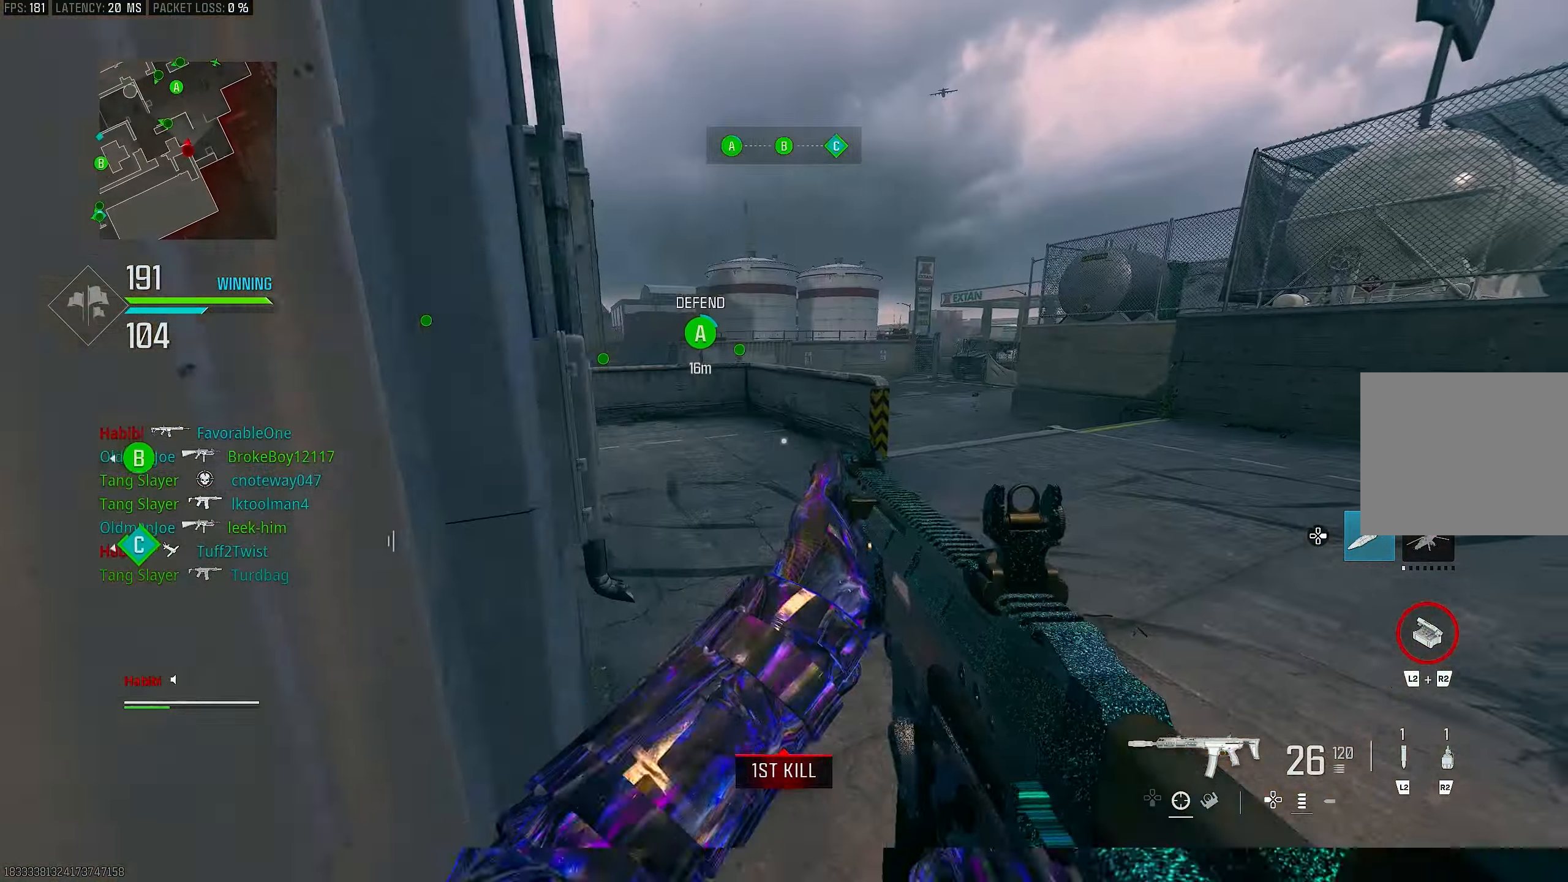
{"buttons": [], "left_stick": "up-left", "right_stick": "left", "events": [[17, "CROSS", "up"], [17, "SQUARE", "down"], [50, "left_stick", "right"], [83, "SQUARE", "up"], [150, "left_stick", "down-right"], [283, "left_stick", "down-left"], [283, "right_stick", "left"], [350, "left_stick", "left"], [450, "left_stick", "up-left"]]}
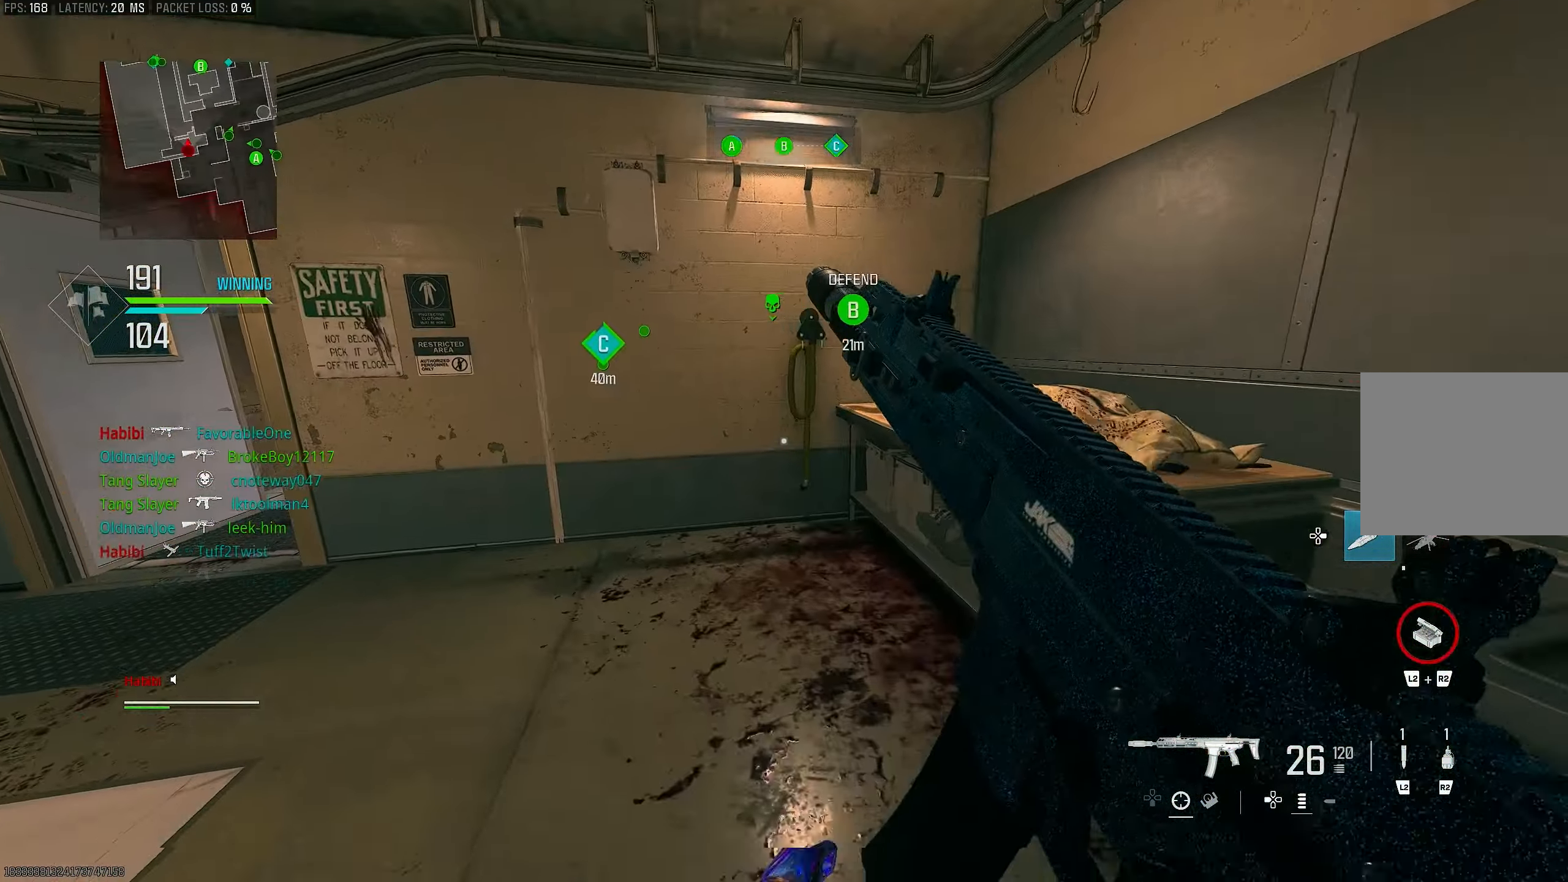
{"buttons": [], "left_stick": "up-left", "right_stick": "center", "events": [[50, "right_stick", "center"], [283, "left_stick", "left"], [350, "right_stick", "left"], [483, "left_stick", "up-left"], [483, "right_stick", "center"]]}
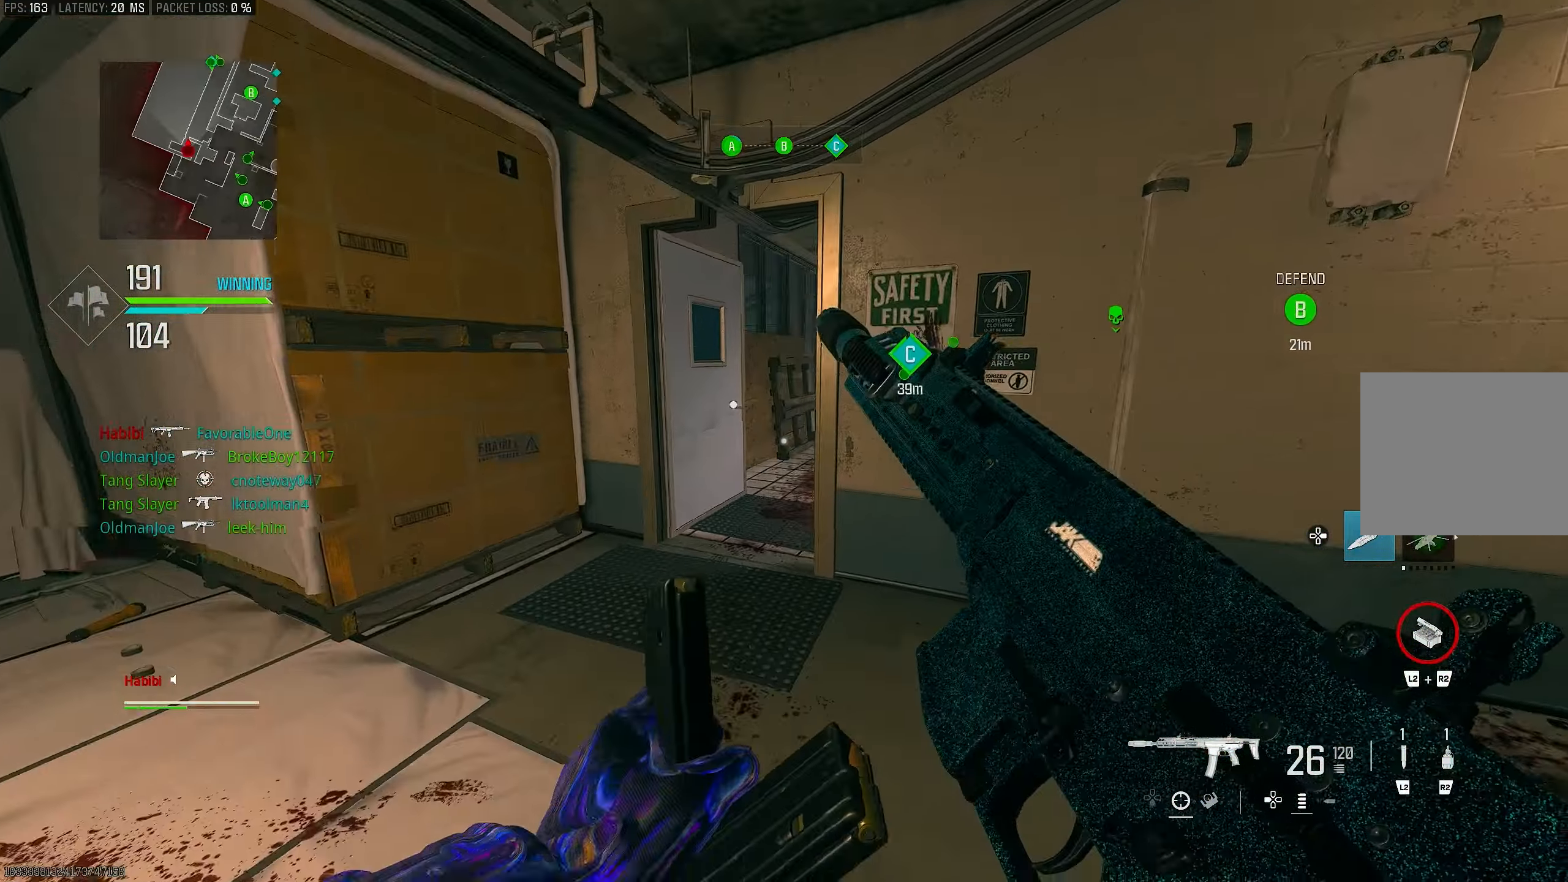
{"buttons": [], "left_stick": "up-left", "right_stick": "up-right", "events": [[450, "right_stick", "up-right"]]}